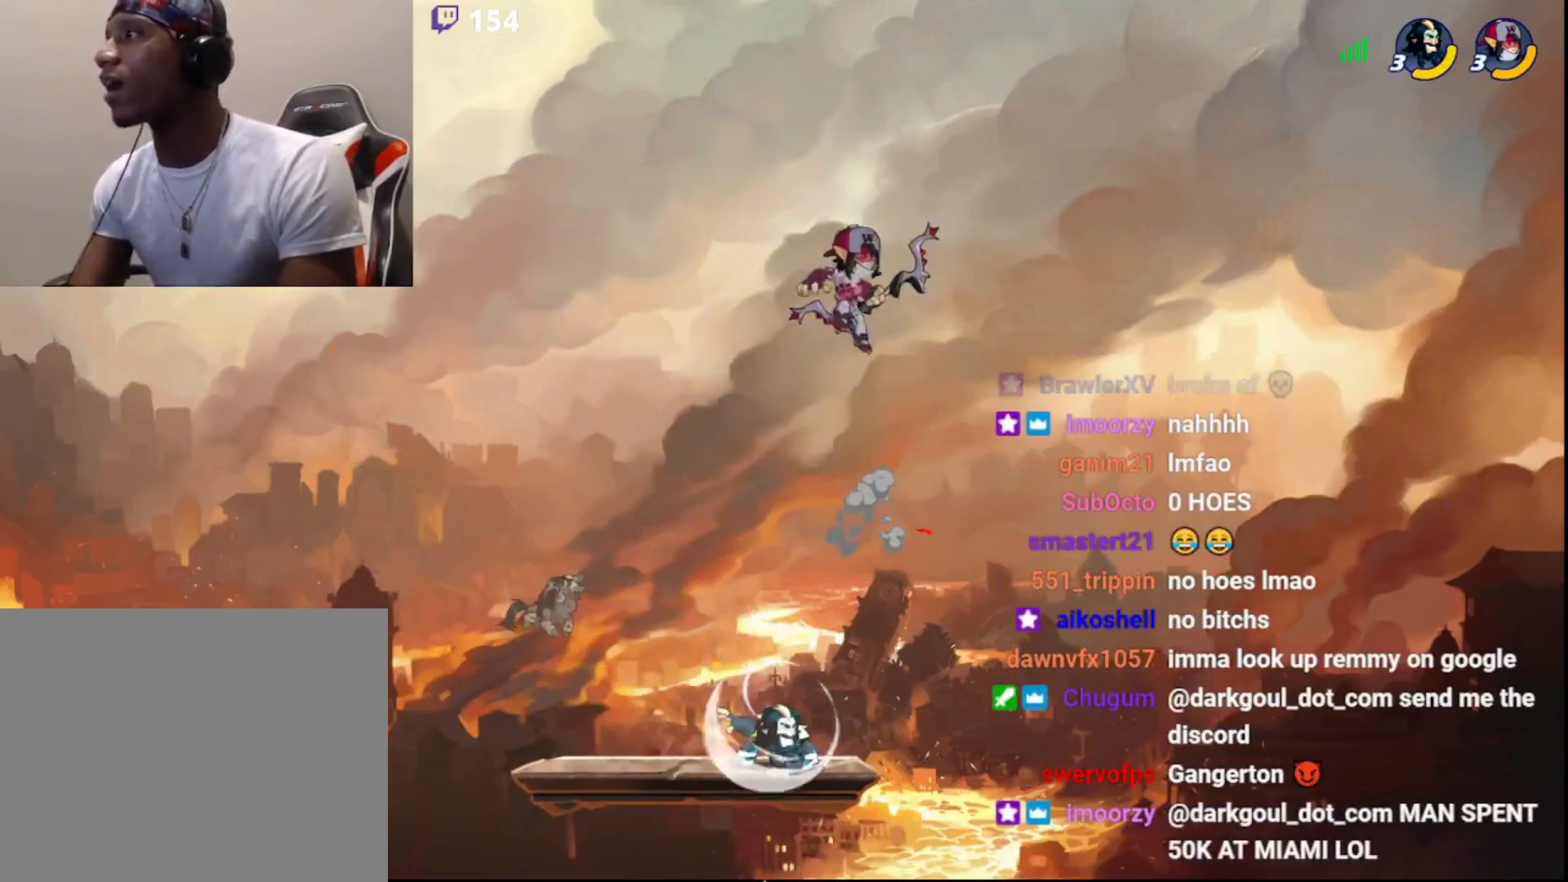
Gameplay with a controller (PlayStation layout); each line is a JSON object with the inputs held at the frame after it. "events" lists button and stick changes between this image and that frame as [ms after this image, input, new state], when the widget could be followed in between.
{"buttons": ["L3"], "left_stick": "down", "right_stick": "center", "events": [[267, "left_stick", "down"], [333, "L3", "down"]]}
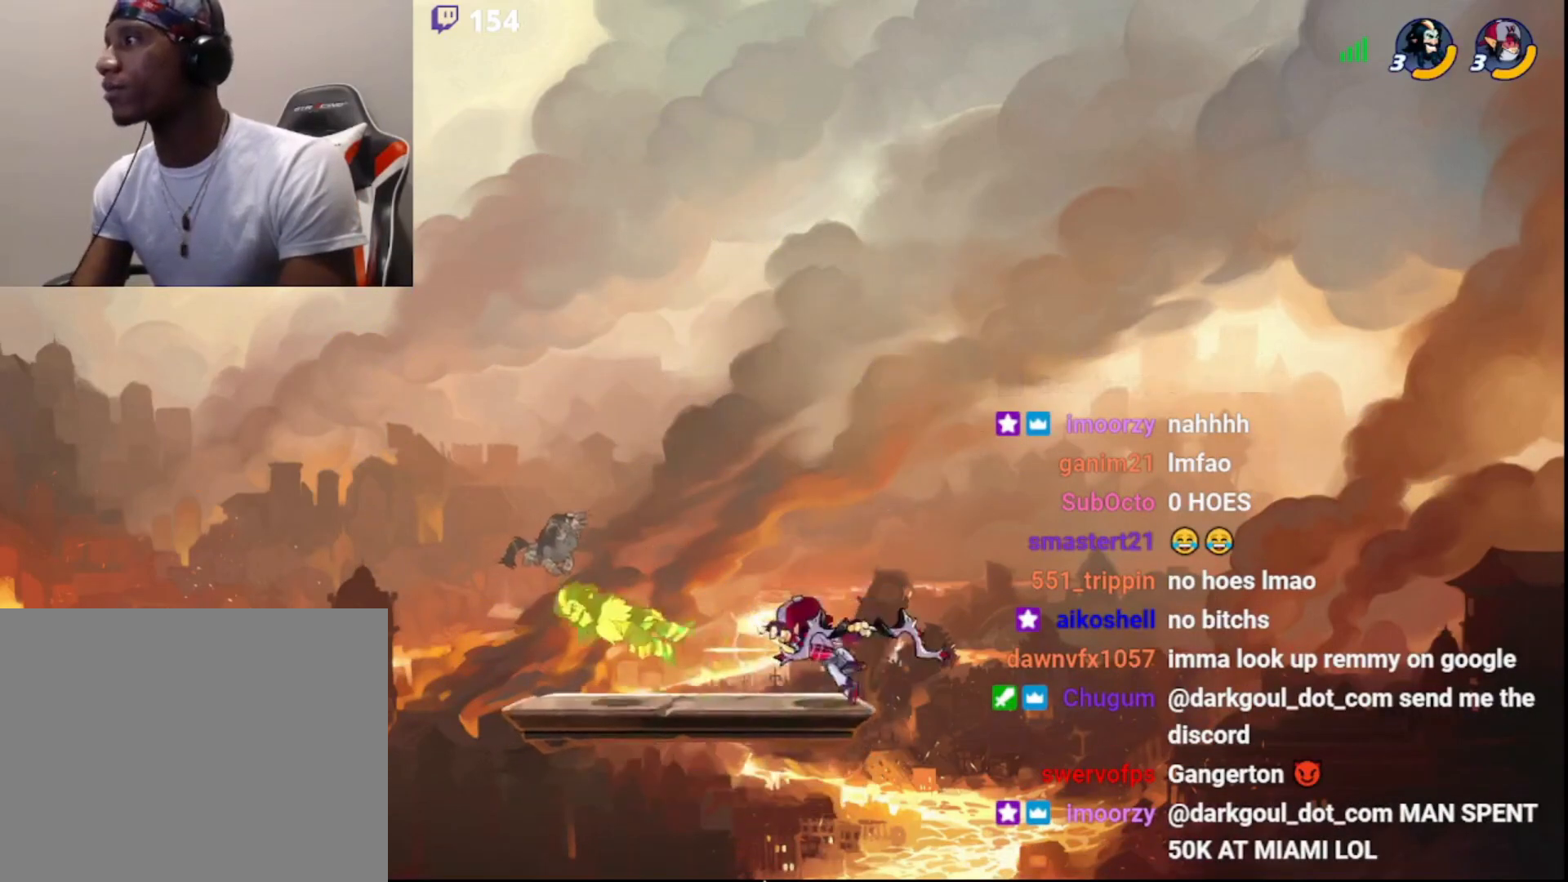
{"buttons": [], "left_stick": "down-right", "right_stick": "center", "events": [[17, "L3", "up"], [100, "left_stick", "center"], [183, "left_stick", "right"], [300, "left_stick", "down-right"]]}
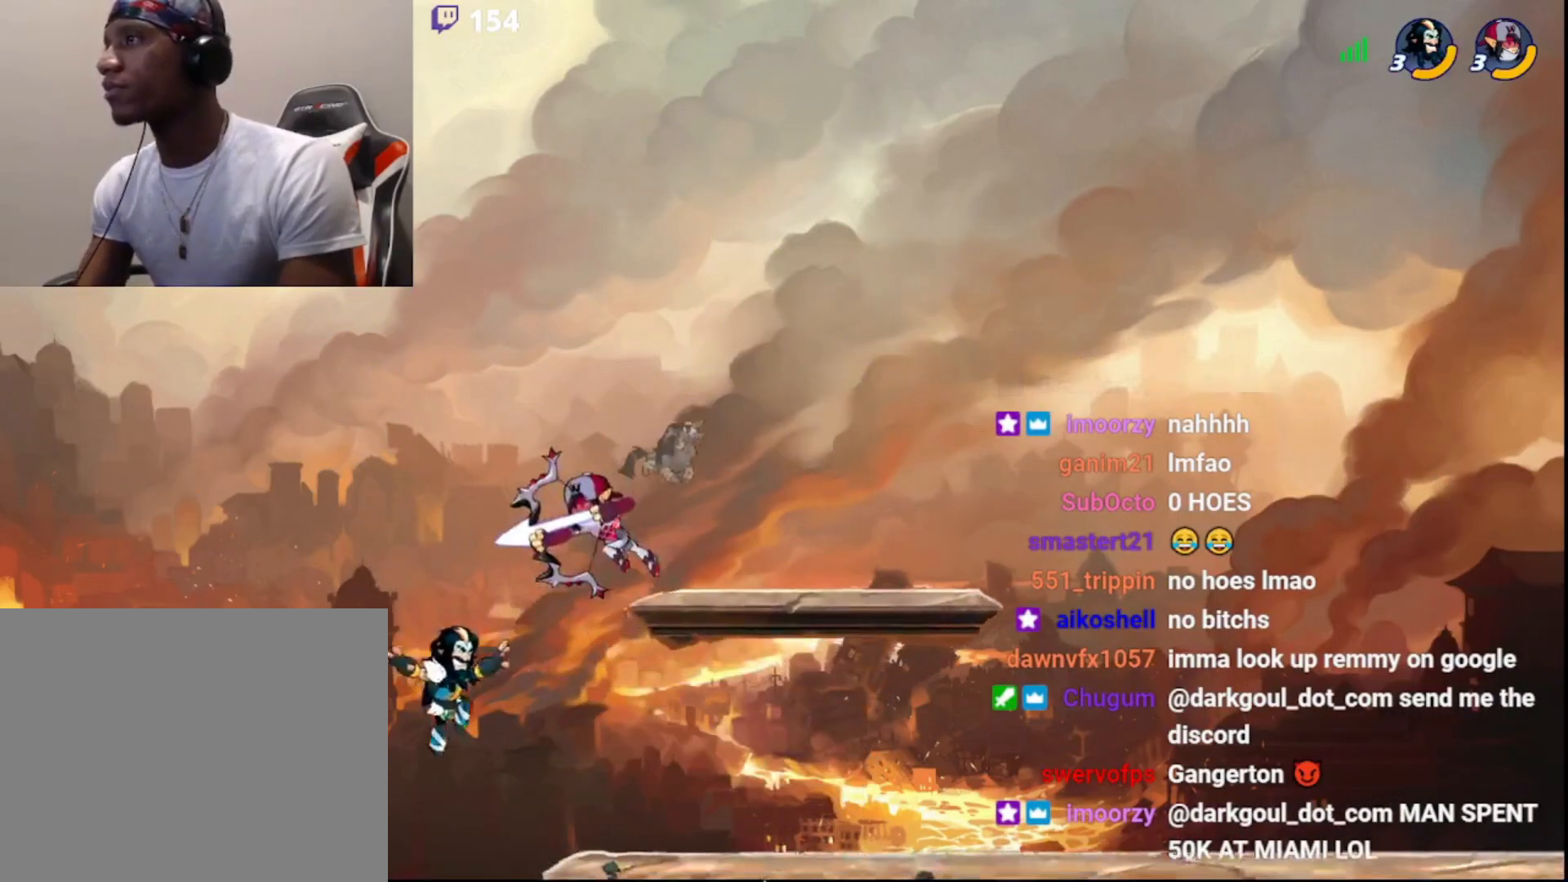
{"buttons": [], "left_stick": "up-right", "right_stick": "center", "events": [[183, "CIRCLE", "down"], [183, "left_stick", "up-right"], [217, "L3", "down"], [233, "SQUARE", "down"], [233, "left_stick", "left"], [250, "CIRCLE", "up"], [300, "SQUARE", "up"], [383, "L3", "up"], [383, "left_stick", "up"], [433, "left_stick", "up-right"]]}
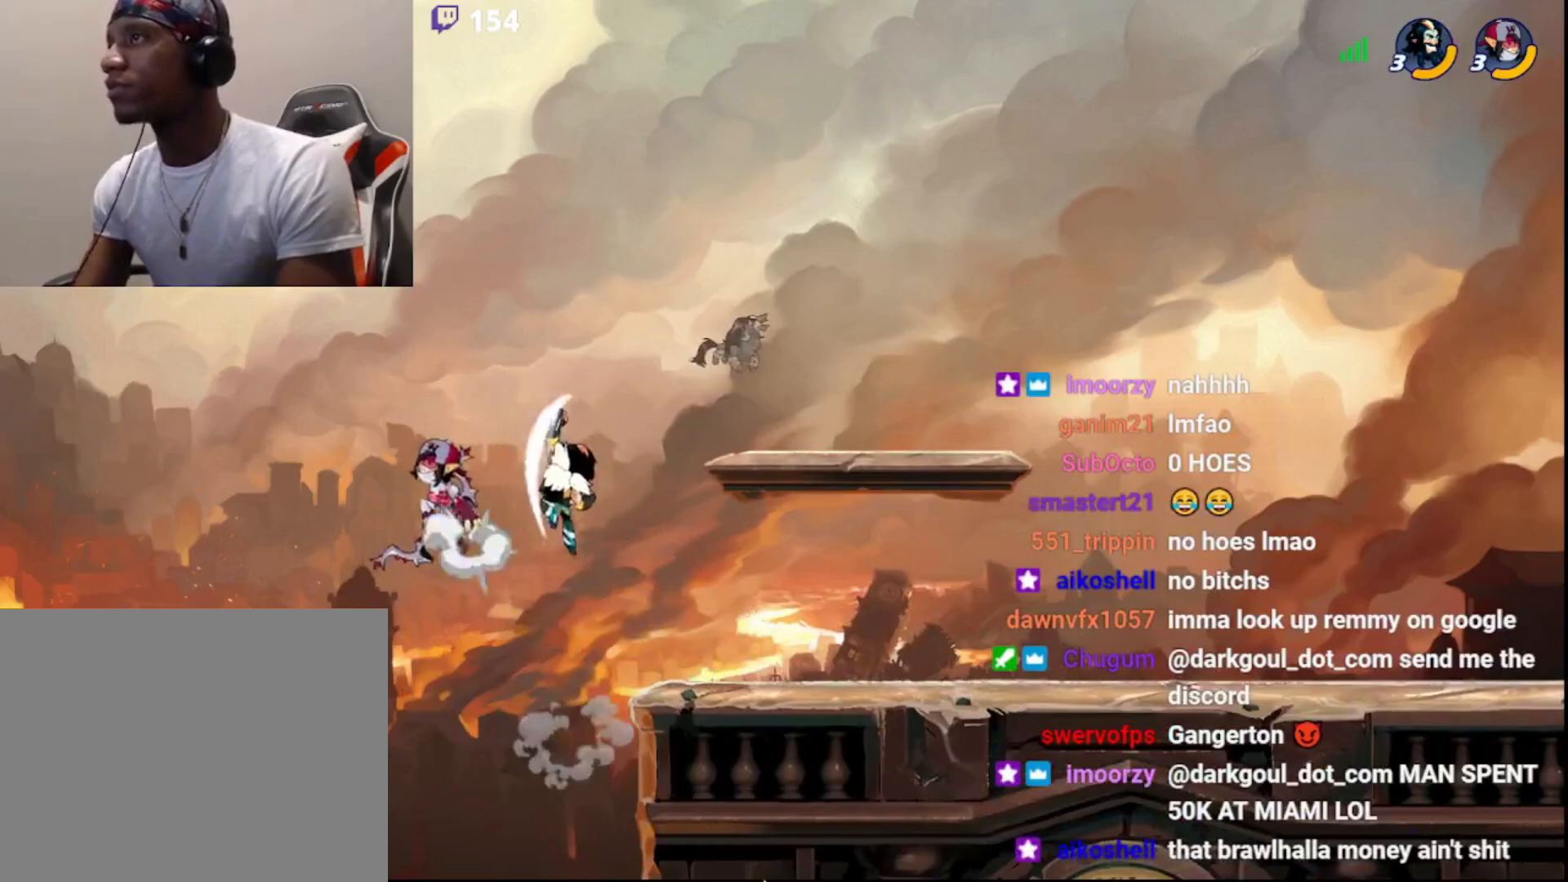
{"buttons": [], "left_stick": "right", "right_stick": "center", "events": [[433, "left_stick", "right"]]}
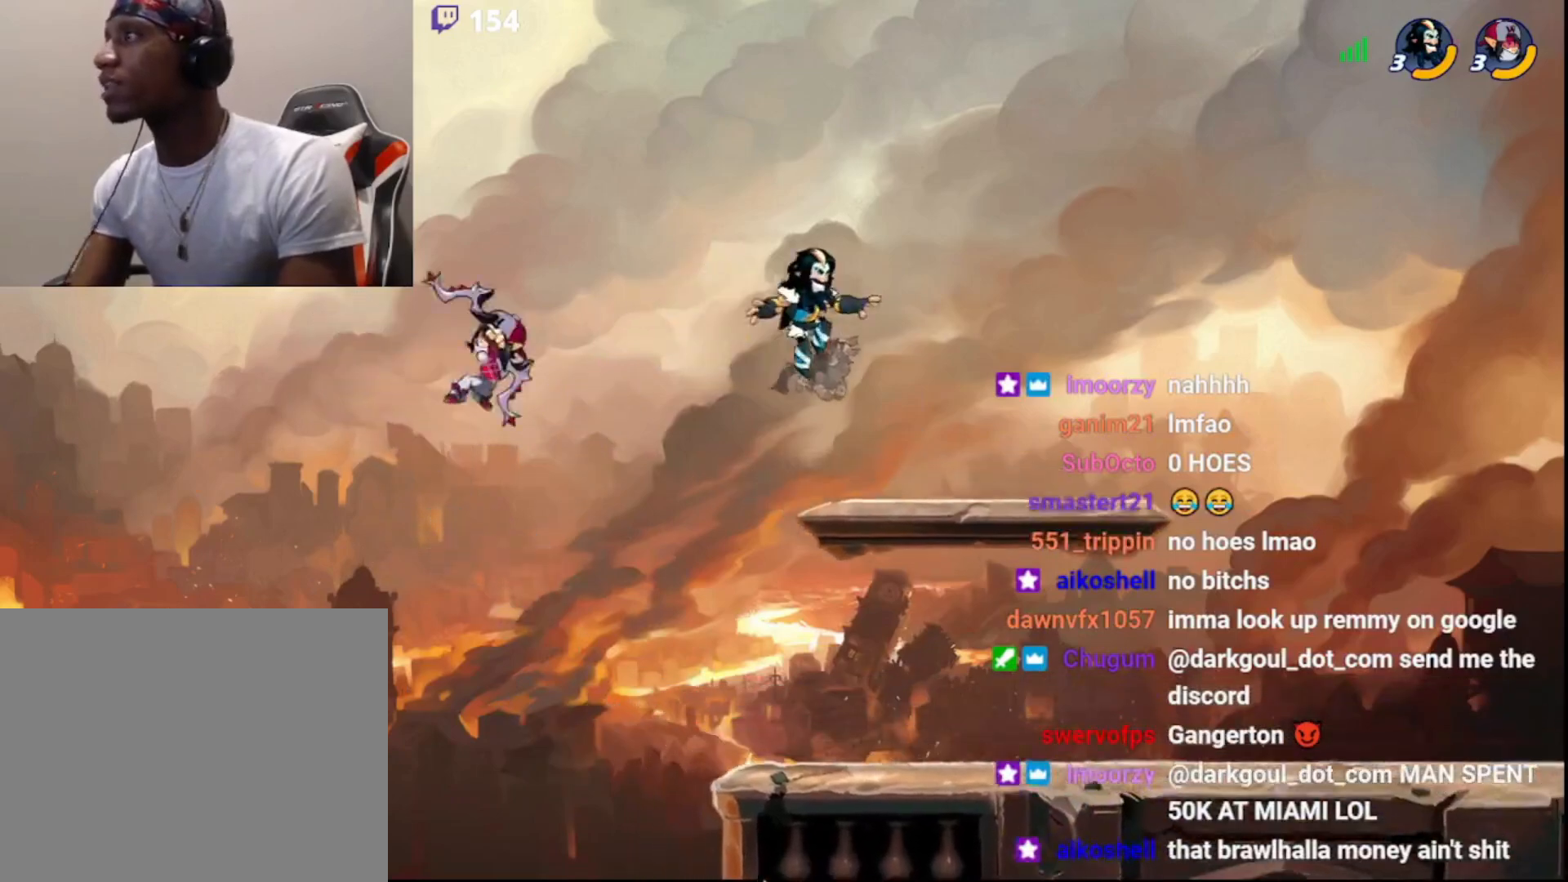
{"buttons": [], "left_stick": "right", "right_stick": "center", "events": [[50, "left_stick", "down-right"], [67, "L3", "down"], [300, "L3", "up"], [350, "left_stick", "right"]]}
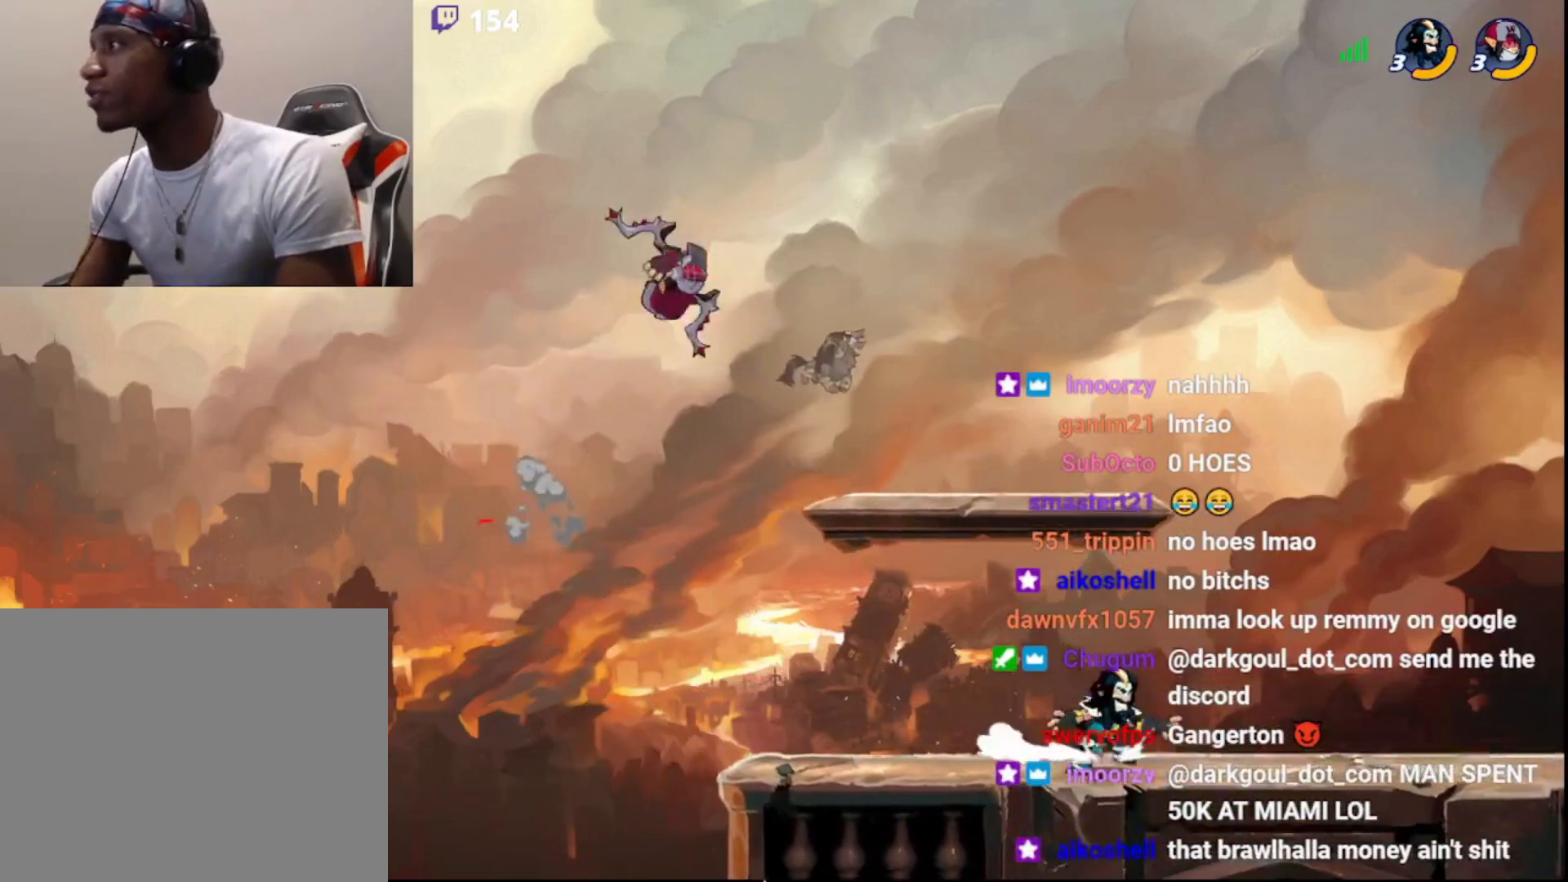
{"buttons": [], "left_stick": "right", "right_stick": "center", "events": [[83, "R2", "down"], [267, "R2", "up"]]}
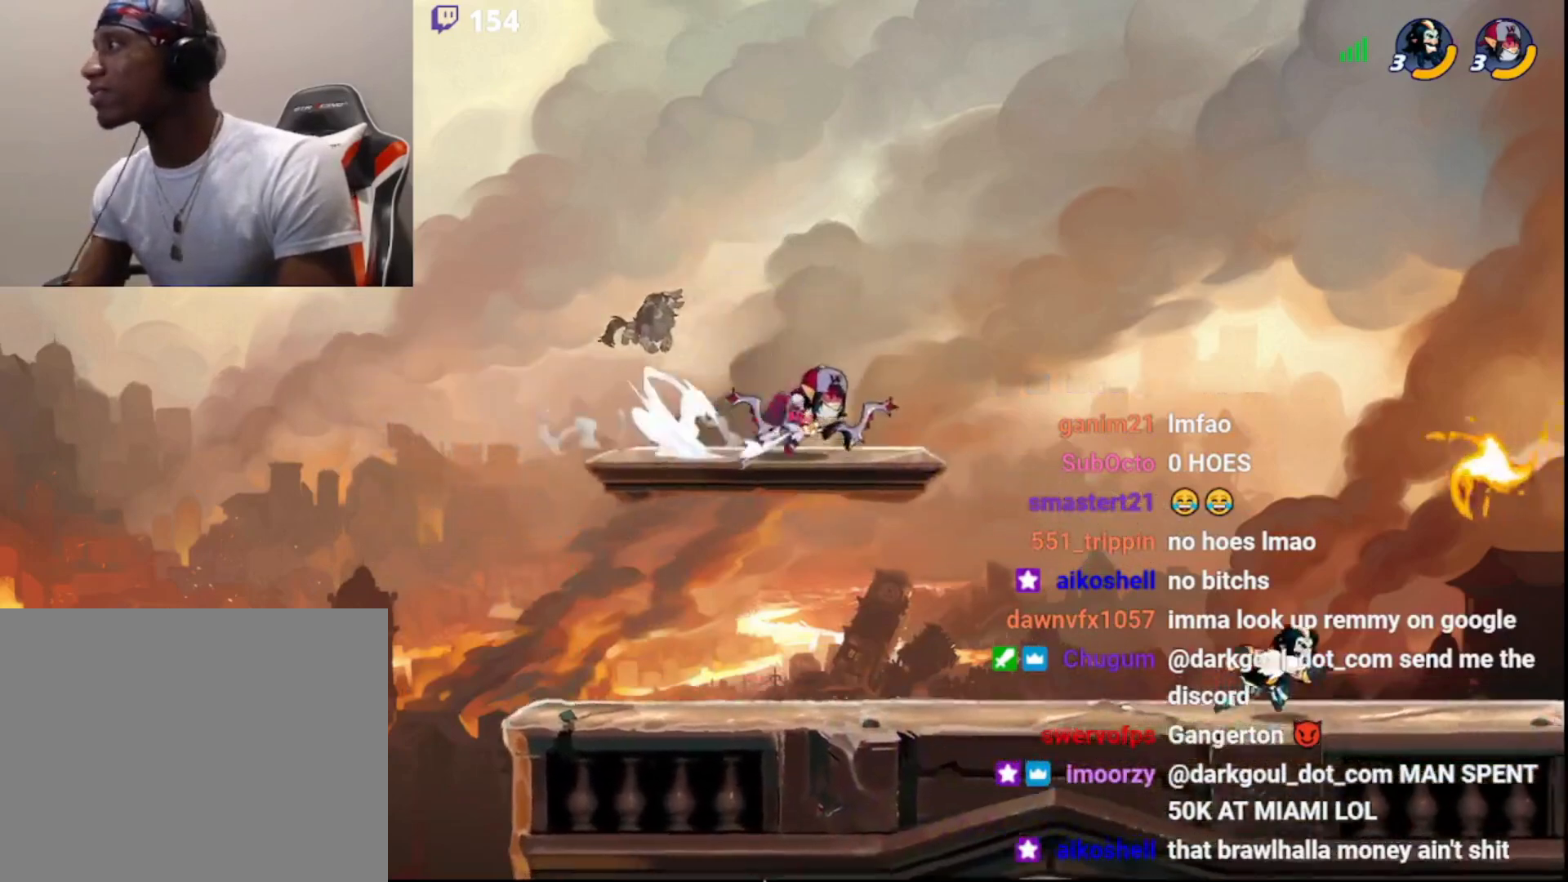
{"buttons": ["R2"], "left_stick": "left", "right_stick": "center", "events": [[117, "CIRCLE", "down"], [200, "CIRCLE", "up"], [250, "left_stick", "left"], [333, "R1", "down"], [383, "R1", "up"], [417, "R2", "down"]]}
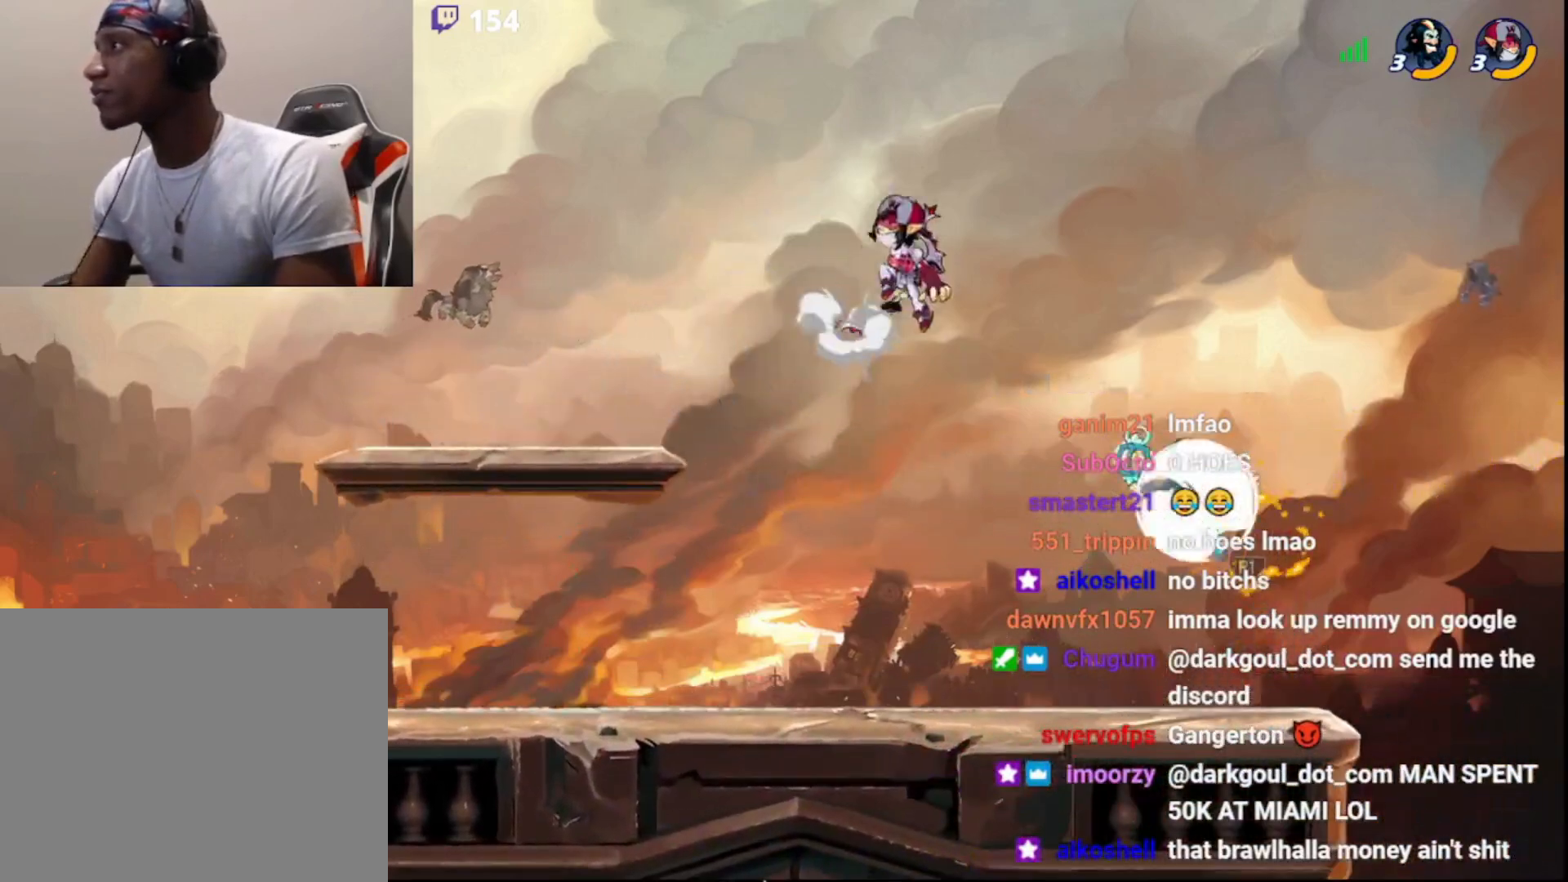
{"buttons": ["L3"], "left_stick": "up-right", "right_stick": "center", "events": [[83, "R2", "up"], [317, "CIRCLE", "down"], [333, "CROSS", "down"], [333, "L3", "down"], [333, "left_stick", "up"], [367, "CIRCLE", "up"], [400, "CROSS", "up"], [433, "CROSS", "down"], [450, "left_stick", "up-right"], [500, "CROSS", "up"]]}
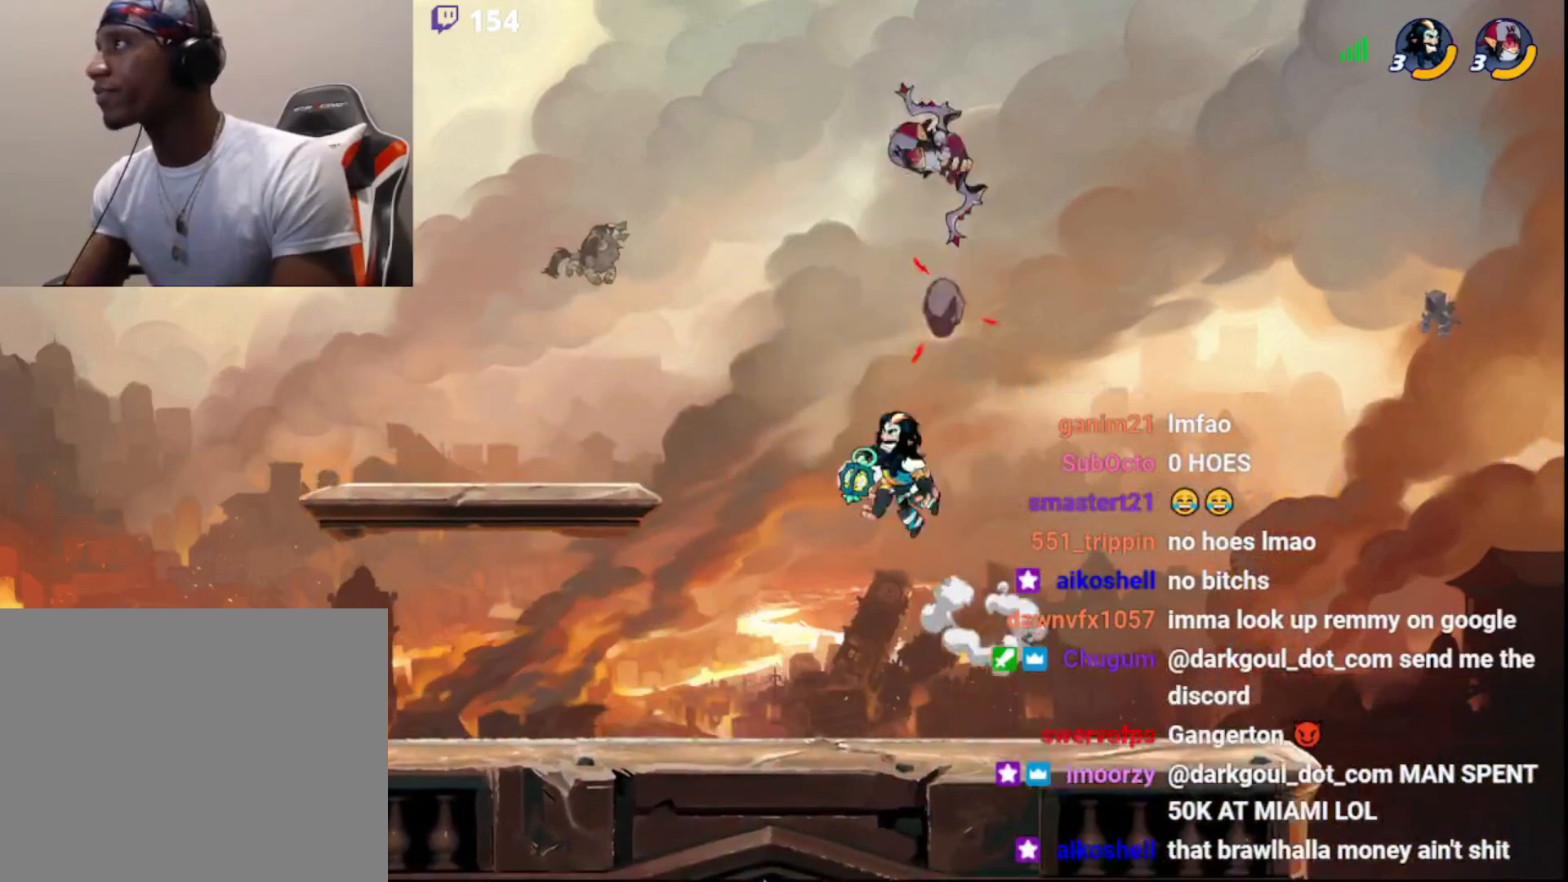
{"buttons": [], "left_stick": "down", "right_stick": "center", "events": [[17, "CROSS", "down"], [100, "CROSS", "up"], [150, "L3", "up"], [283, "left_stick", "right"], [500, "left_stick", "down"]]}
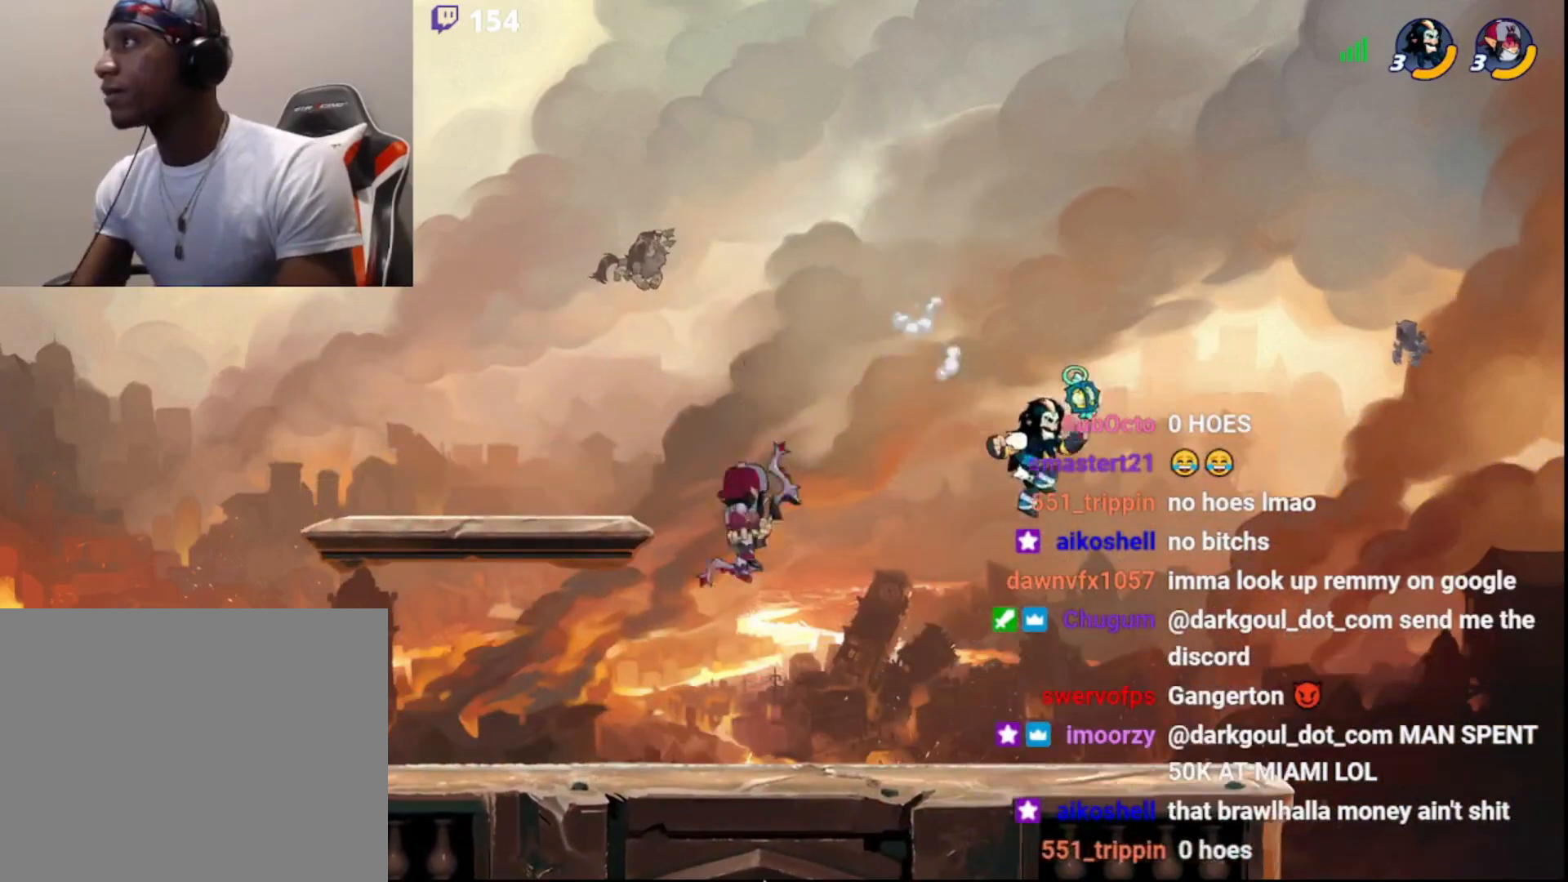
{"buttons": [], "left_stick": "up-right", "right_stick": "center", "events": [[133, "left_stick", "left"], [250, "CIRCLE", "down"], [383, "CIRCLE", "up"], [417, "left_stick", "up-right"]]}
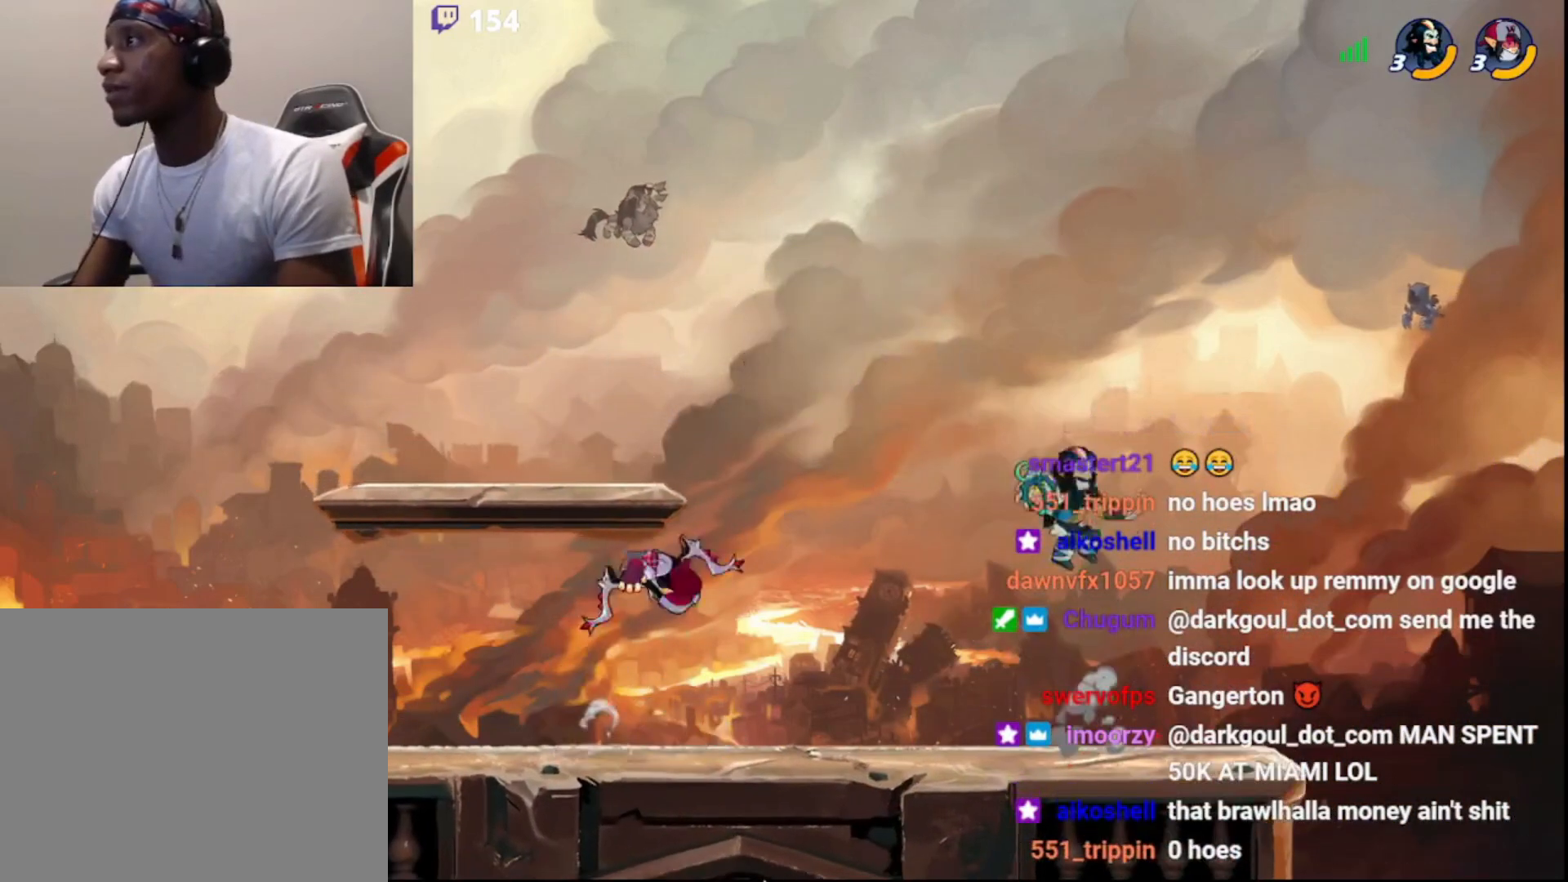
{"buttons": [], "left_stick": "left", "right_stick": "center", "events": [[33, "left_stick", "right"], [133, "left_stick", "down-right"], [183, "L3", "down"], [350, "L3", "up"], [367, "left_stick", "down-left"], [450, "left_stick", "left"]]}
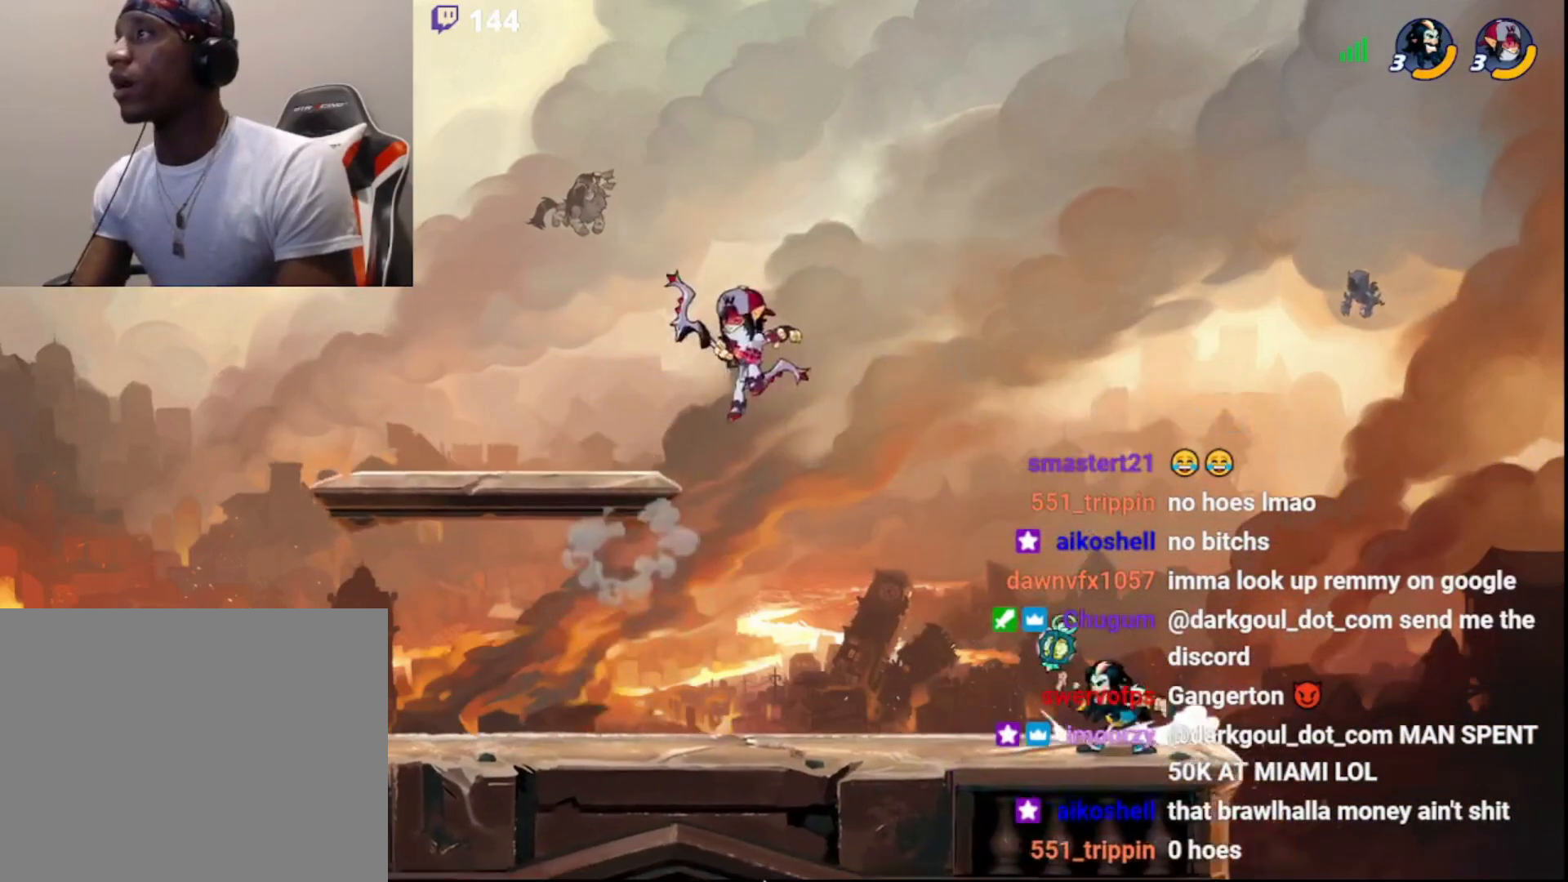
{"buttons": [], "left_stick": "left", "right_stick": "center", "events": [[67, "R2", "down"], [133, "CIRCLE", "down"], [200, "R2", "up"], [217, "CIRCLE", "up"], [350, "R2", "down"], [500, "R2", "up"]]}
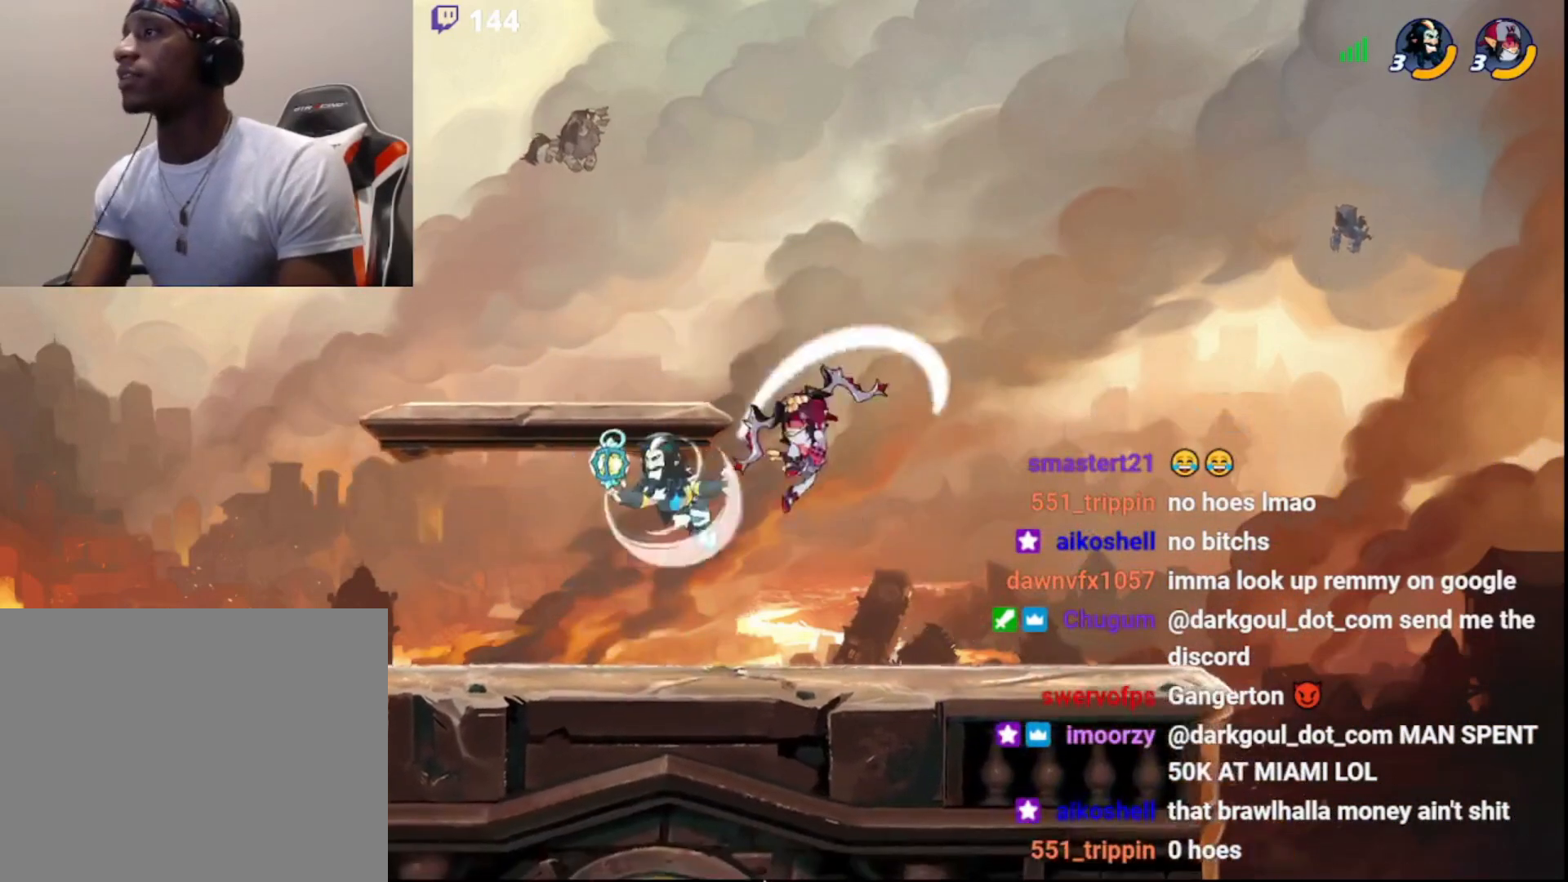
{"buttons": ["CIRCLE", "R2"], "left_stick": "up-right", "right_stick": "center", "events": [[117, "left_stick", "right"], [217, "left_stick", "down-right"], [317, "left_stick", "right"], [400, "R2", "down"], [483, "left_stick", "up-right"], [500, "CIRCLE", "down"]]}
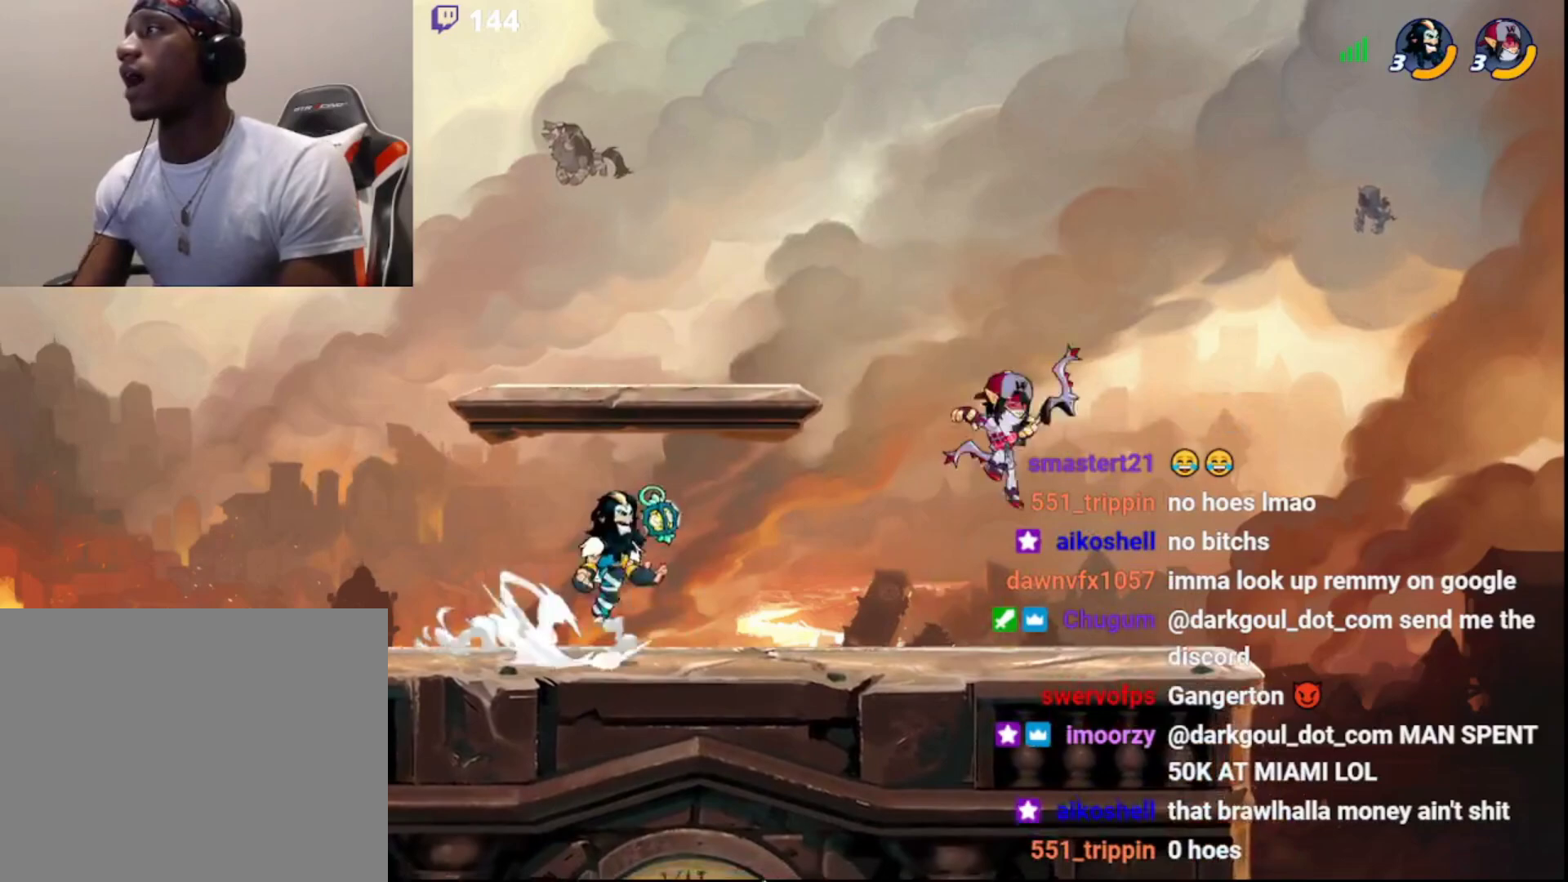
{"buttons": ["L3"], "left_stick": "left", "right_stick": "center", "events": [[17, "left_stick", "up"], [67, "R2", "up"], [67, "left_stick", "left"], [83, "CIRCLE", "up"], [350, "left_stick", "right"], [400, "CROSS", "down"], [417, "L3", "down"], [467, "CROSS", "up"], [467, "left_stick", "left"]]}
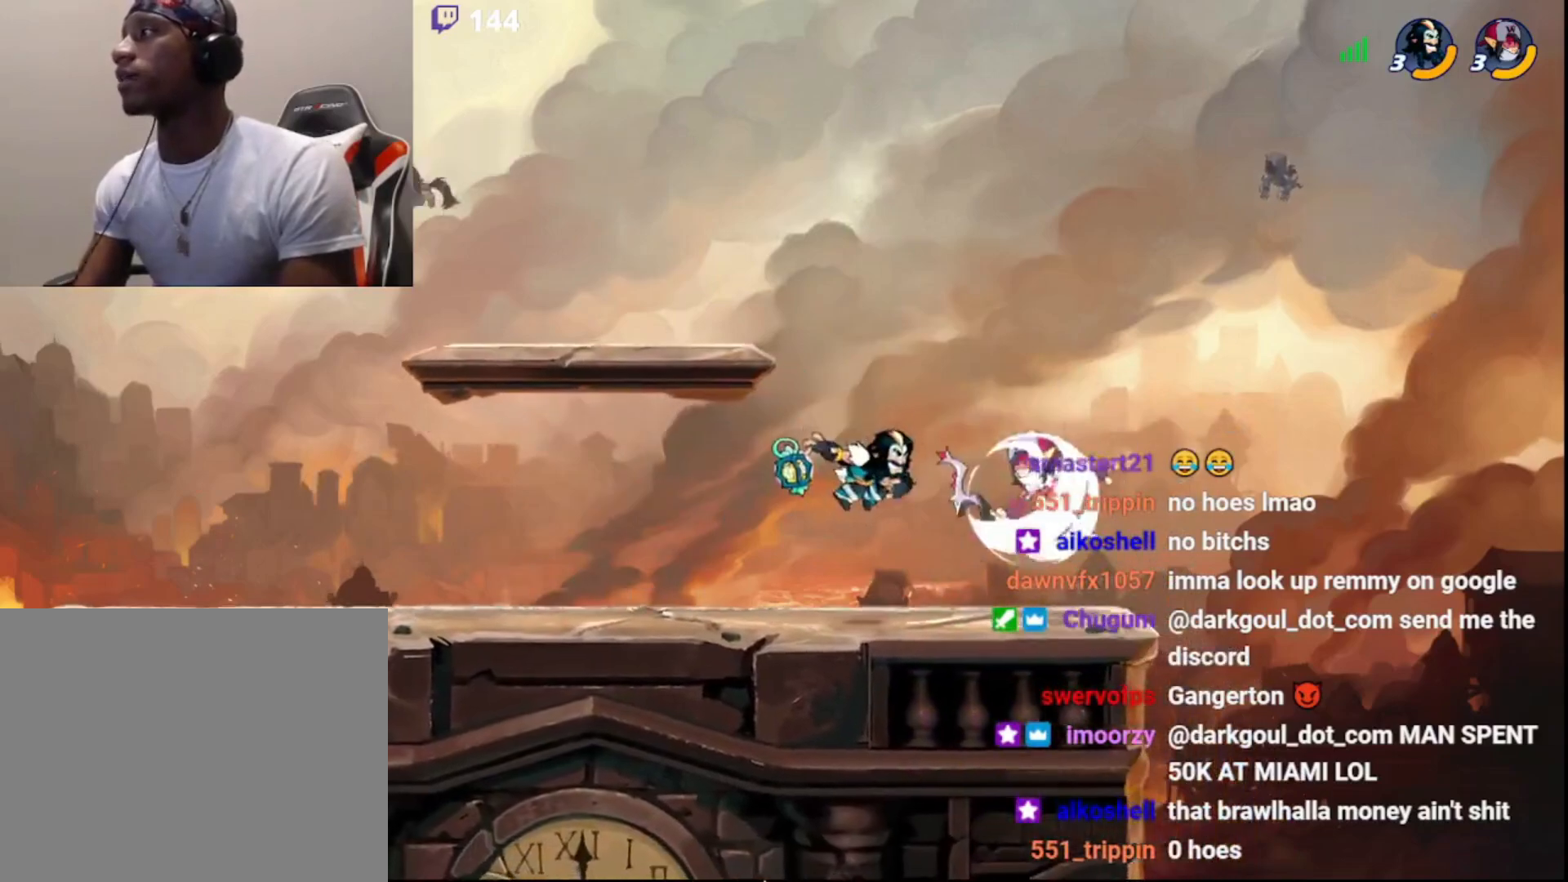
{"buttons": [], "left_stick": "down-right", "right_stick": "center", "events": [[67, "L3", "up"], [367, "left_stick", "center"], [433, "left_stick", "right"], [500, "left_stick", "down-right"]]}
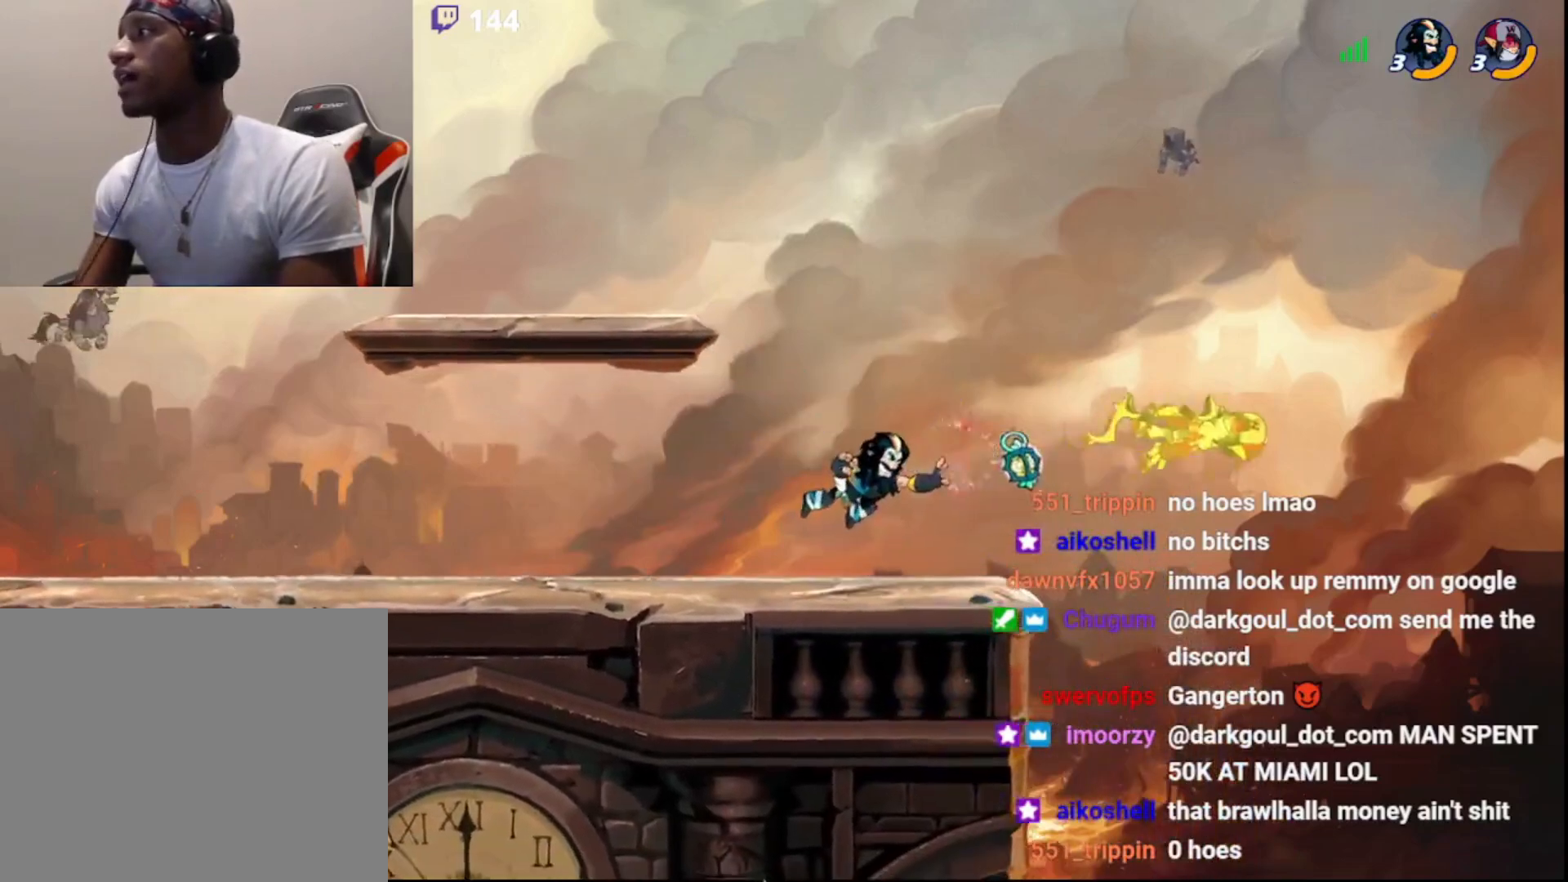
{"buttons": [], "left_stick": "up", "right_stick": "center", "events": [[17, "left_stick", "down"], [50, "DPAD_DOWN", "down"], [117, "left_stick", "left"], [133, "DPAD_DOWN", "up"], [233, "left_stick", "right"], [367, "CIRCLE", "down"], [500, "CIRCLE", "up"], [500, "left_stick", "up"]]}
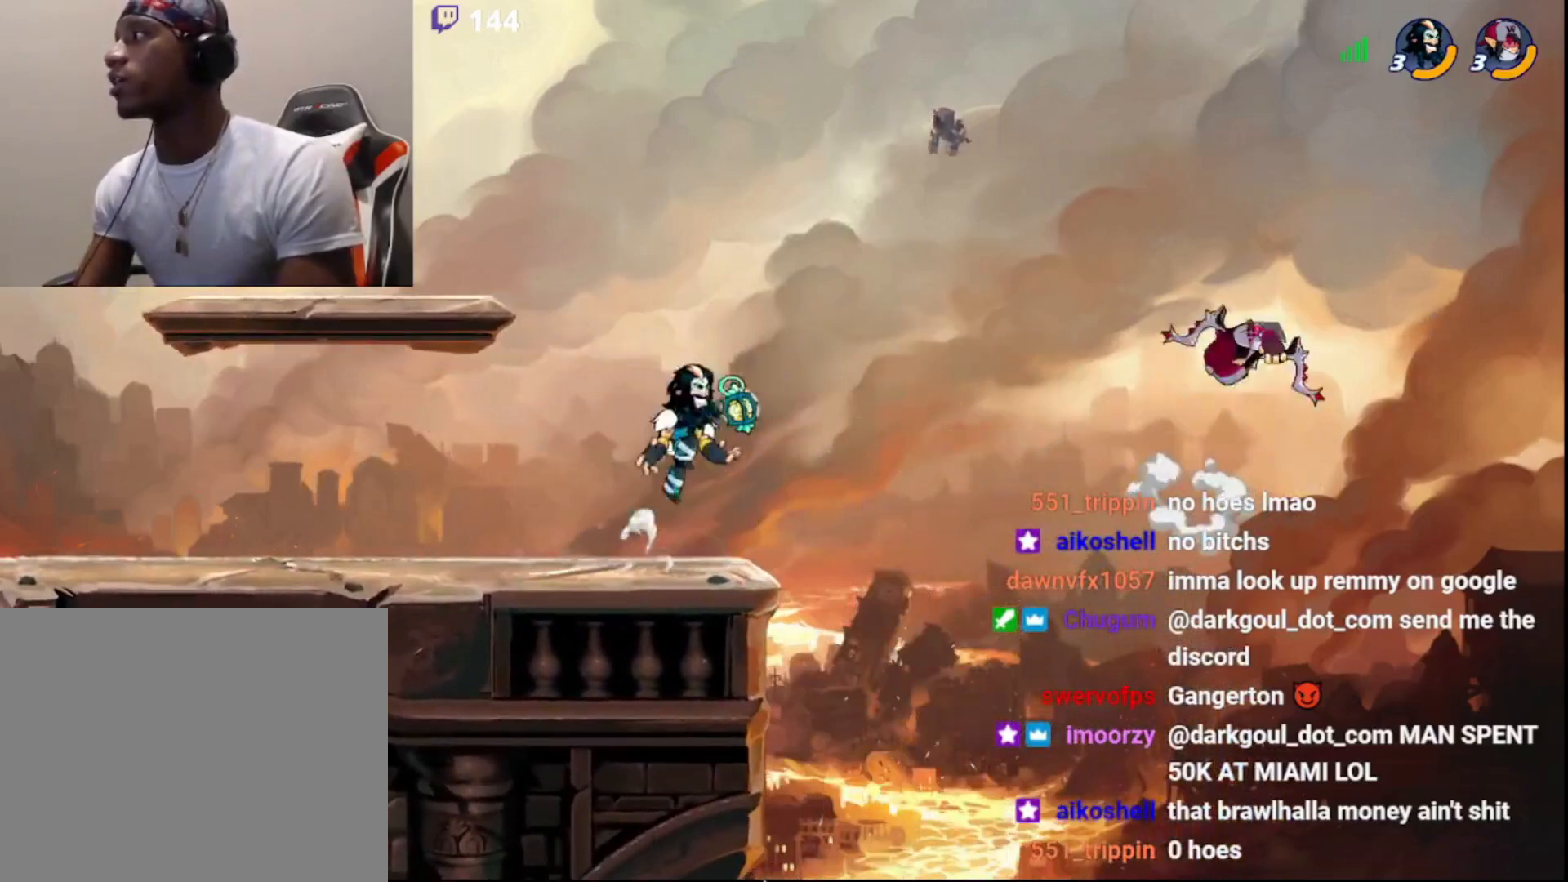
{"buttons": [], "left_stick": "left", "right_stick": "center", "events": [[33, "left_stick", "left"], [317, "left_stick", "right"], [450, "left_stick", "left"]]}
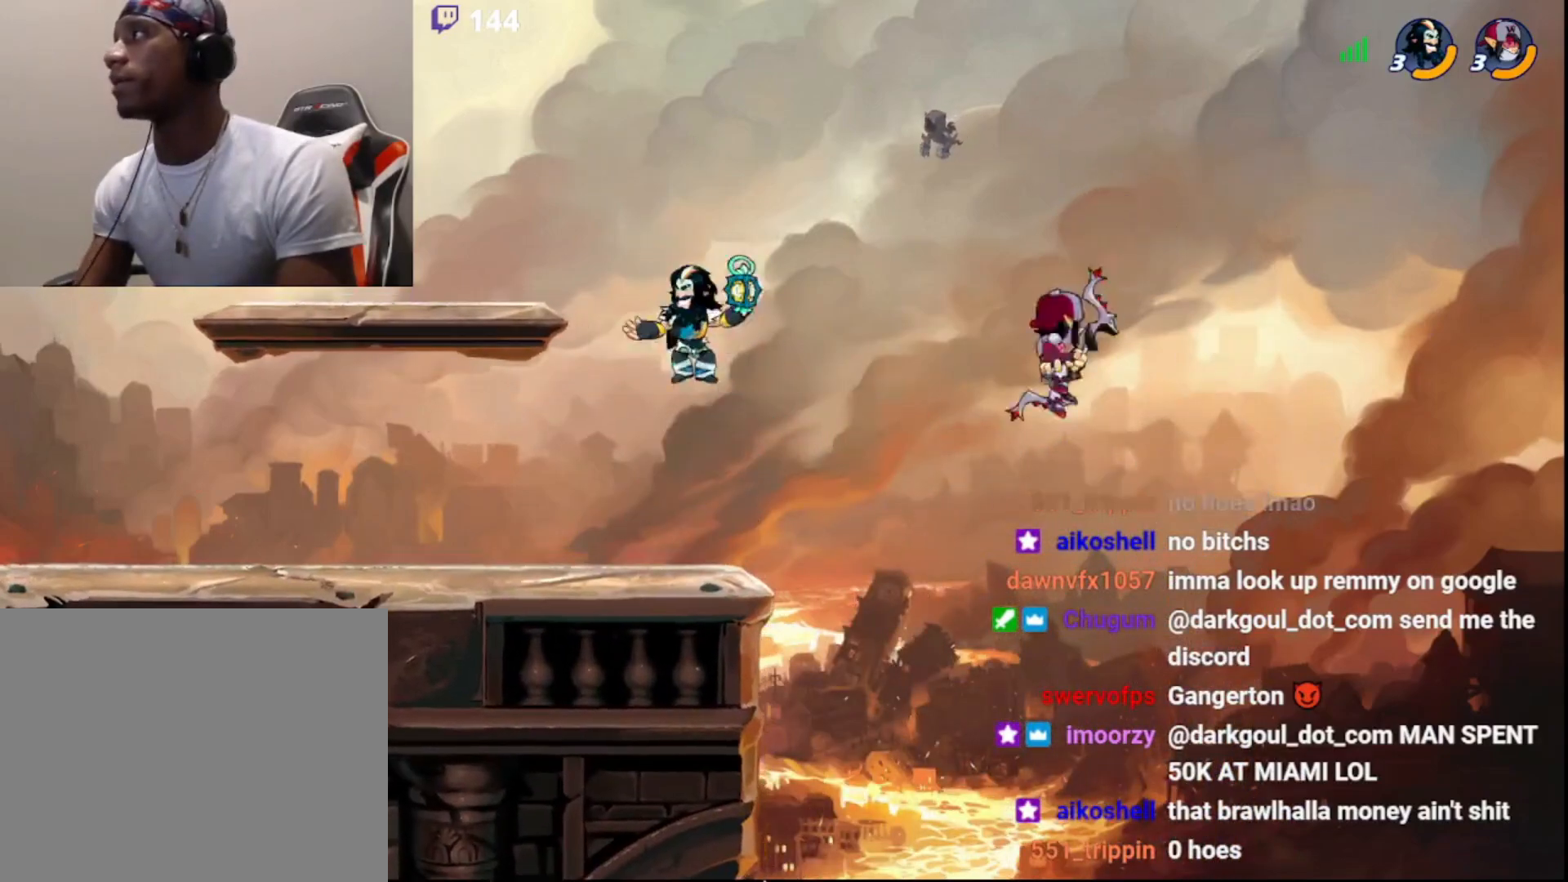
{"buttons": [], "left_stick": "left", "right_stick": "center", "events": []}
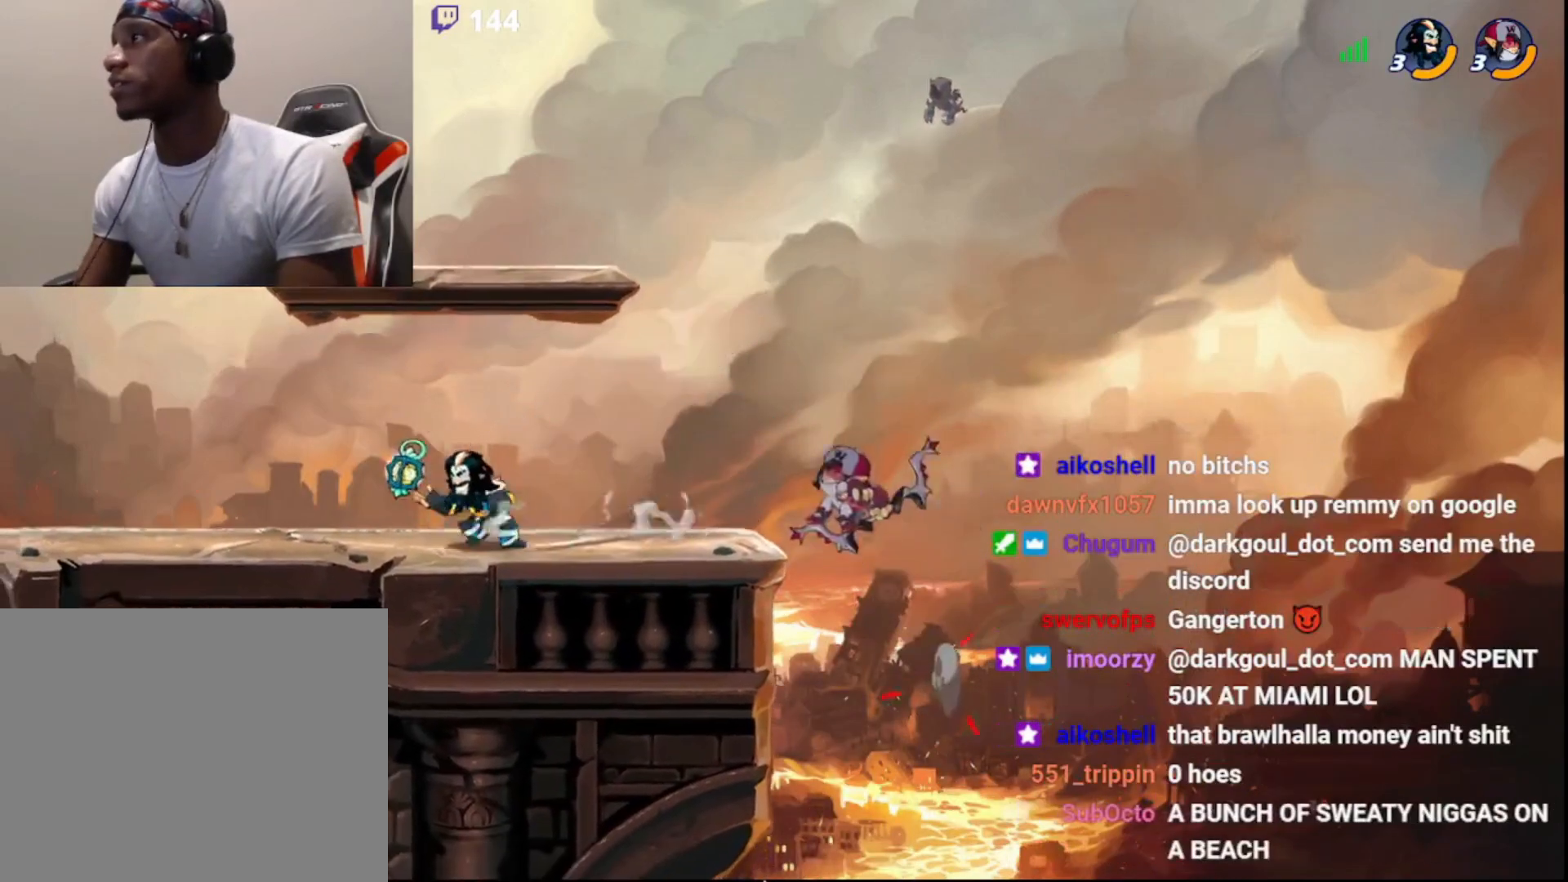
{"buttons": ["CROSS", "CIRCLE", "L3"], "left_stick": "up-right", "right_stick": "center", "events": [[33, "left_stick", "right"], [200, "left_stick", "center"], [417, "left_stick", "up-right"], [433, "CIRCLE", "down"], [467, "CROSS", "down"], [483, "L3", "down"]]}
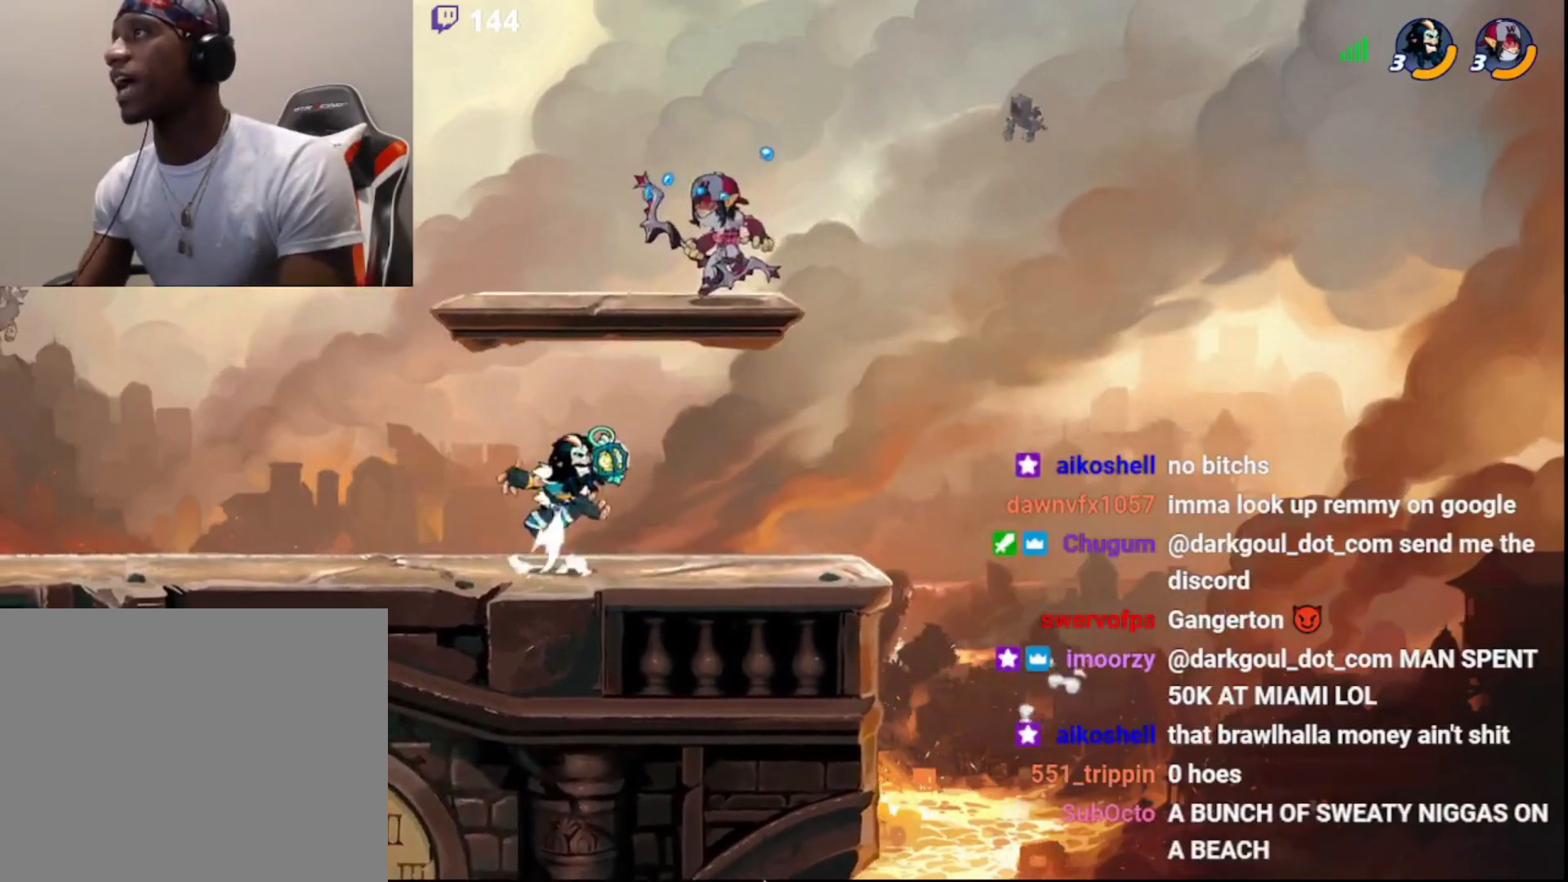
{"buttons": [], "left_stick": "up-right", "right_stick": "center", "events": [[33, "CIRCLE", "up"], [50, "CROSS", "up"], [67, "CROSS", "down"], [133, "CROSS", "up"], [133, "L3", "up"], [150, "CROSS", "down"], [217, "L3", "down"], [233, "CROSS", "up"], [267, "left_stick", "up-left"], [283, "L3", "up"], [350, "left_stick", "up-right"], [400, "CIRCLE", "down"], [483, "CIRCLE", "up"]]}
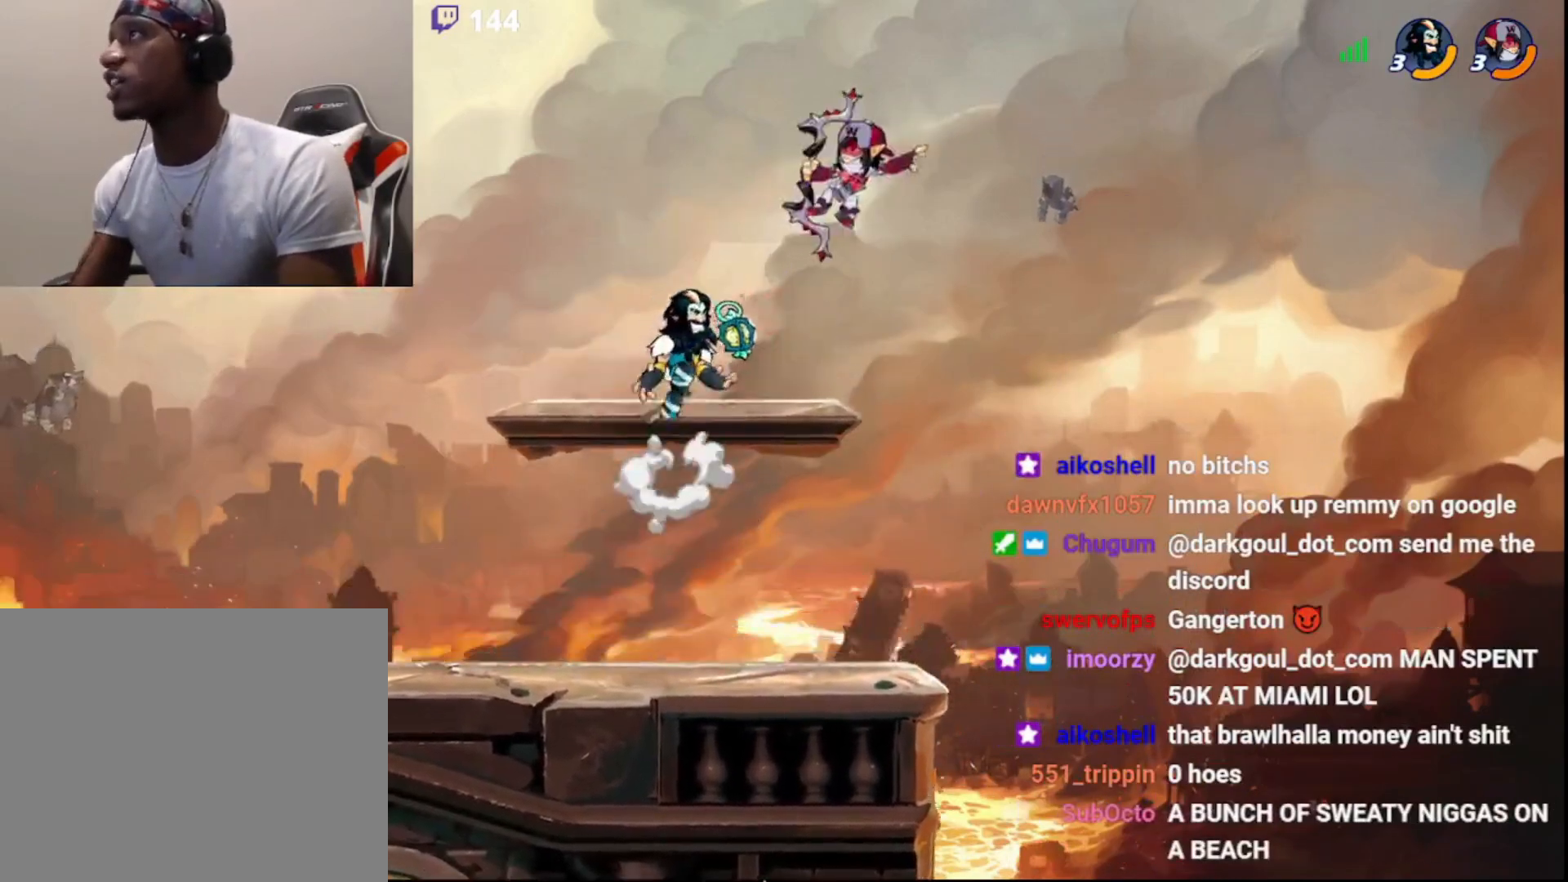
{"buttons": [], "left_stick": "up-right", "right_stick": "center", "events": [[17, "SQUARE", "down"], [100, "SQUARE", "up"], [133, "SQUARE", "down"], [150, "L3", "down"], [217, "SQUARE", "up"], [233, "SQUARE", "down"], [250, "L3", "up"], [317, "SQUARE", "up"]]}
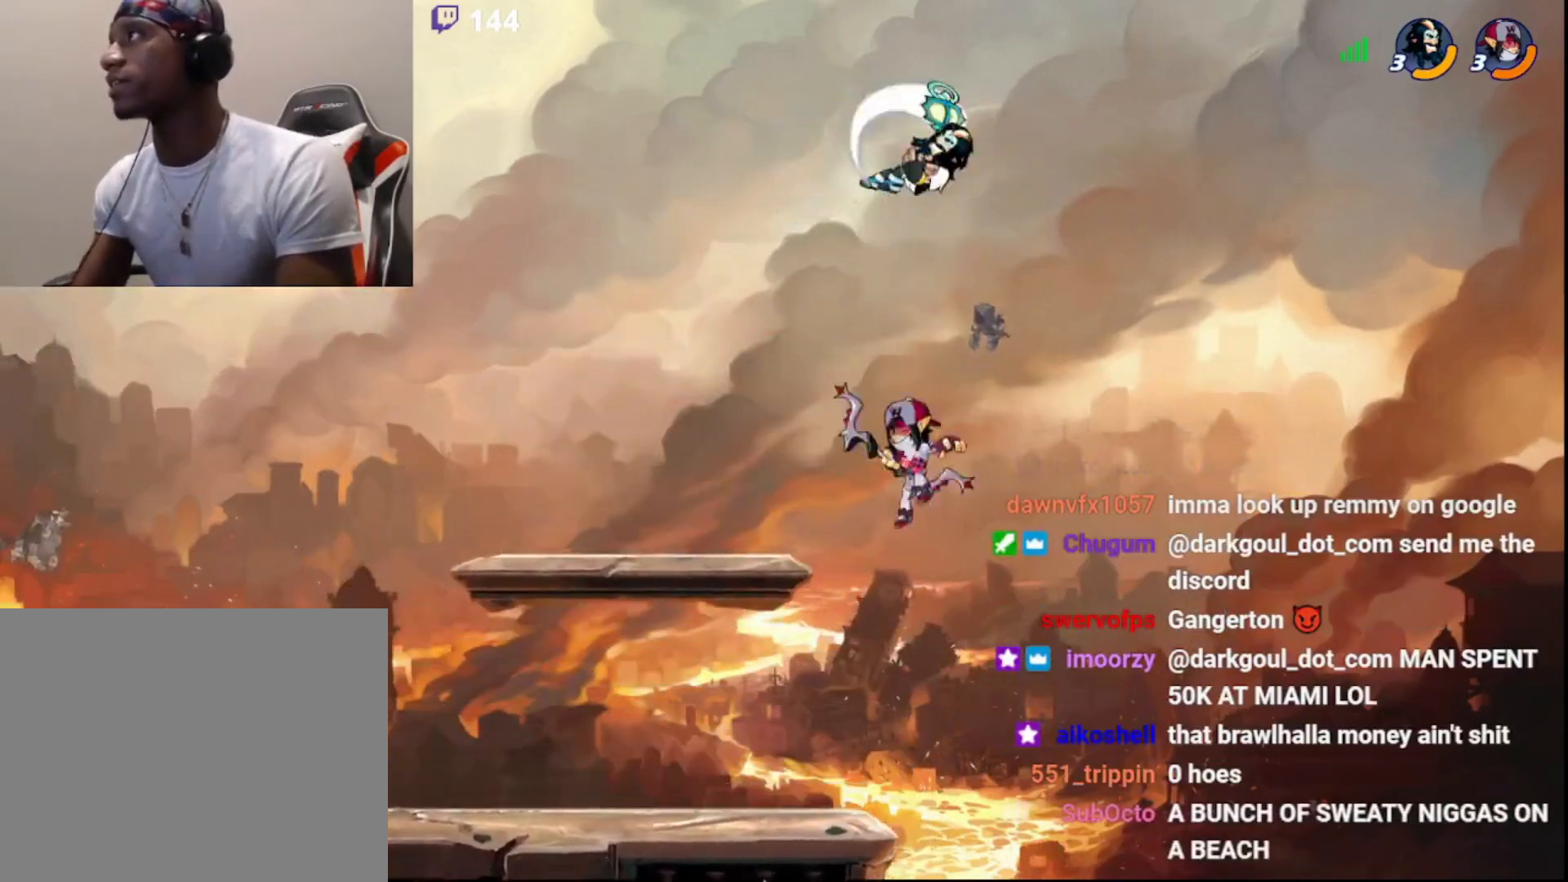
{"buttons": [], "left_stick": "left", "right_stick": "center", "events": [[283, "left_stick", "left"]]}
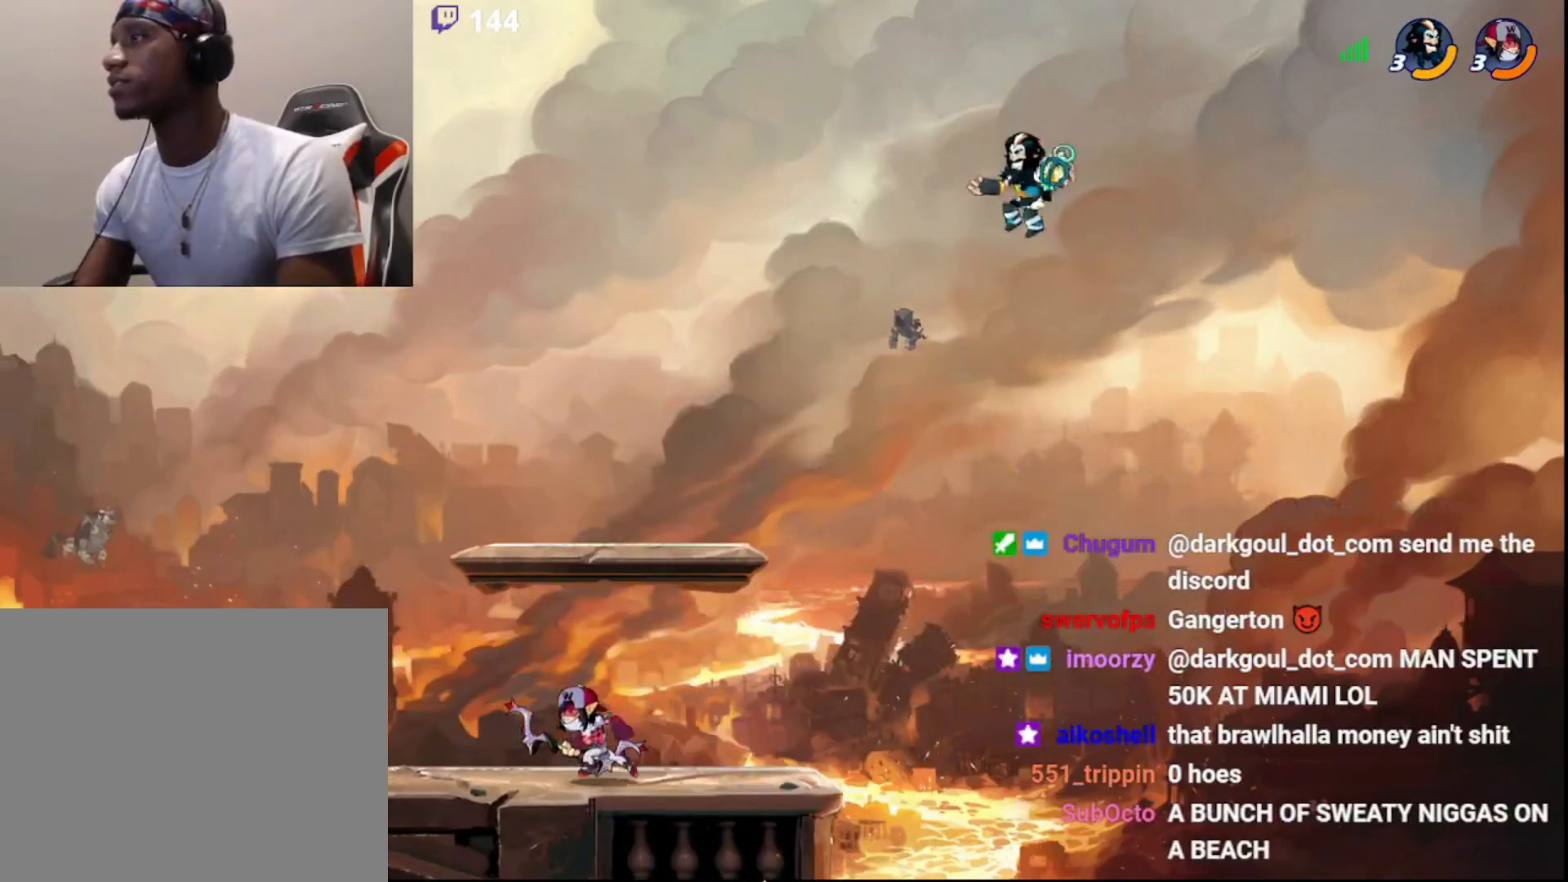
{"buttons": [], "left_stick": "left", "right_stick": "center", "events": [[333, "CIRCLE", "down"], [433, "CIRCLE", "up"]]}
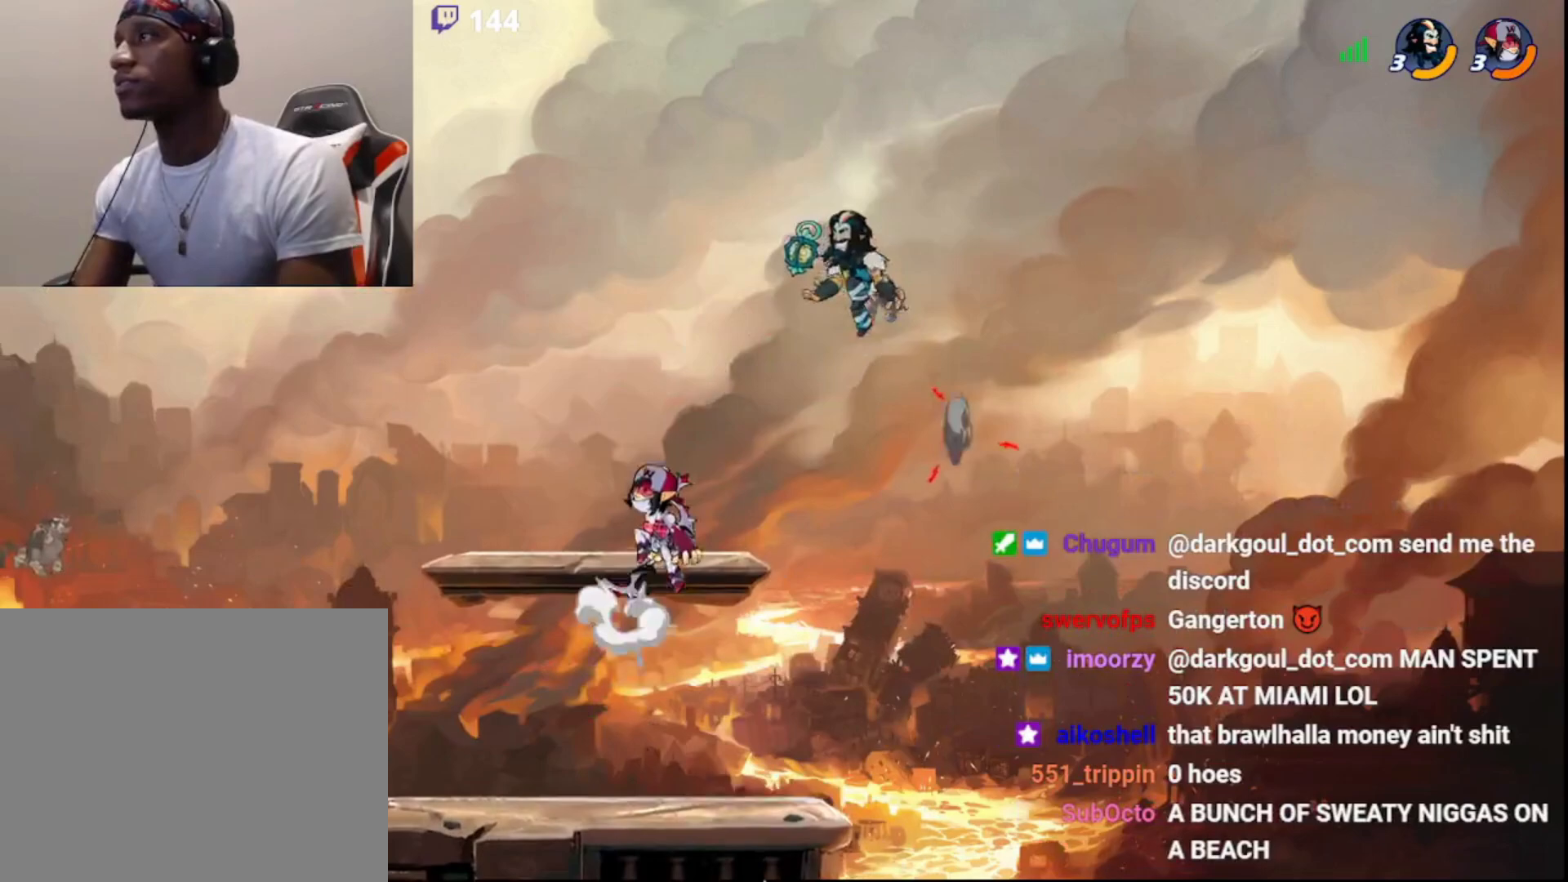
{"buttons": ["CROSS", "L3"], "left_stick": "right", "right_stick": "center", "events": [[267, "R2", "down"], [450, "R2", "up"], [467, "left_stick", "right"], [500, "CROSS", "down"], [500, "L3", "down"]]}
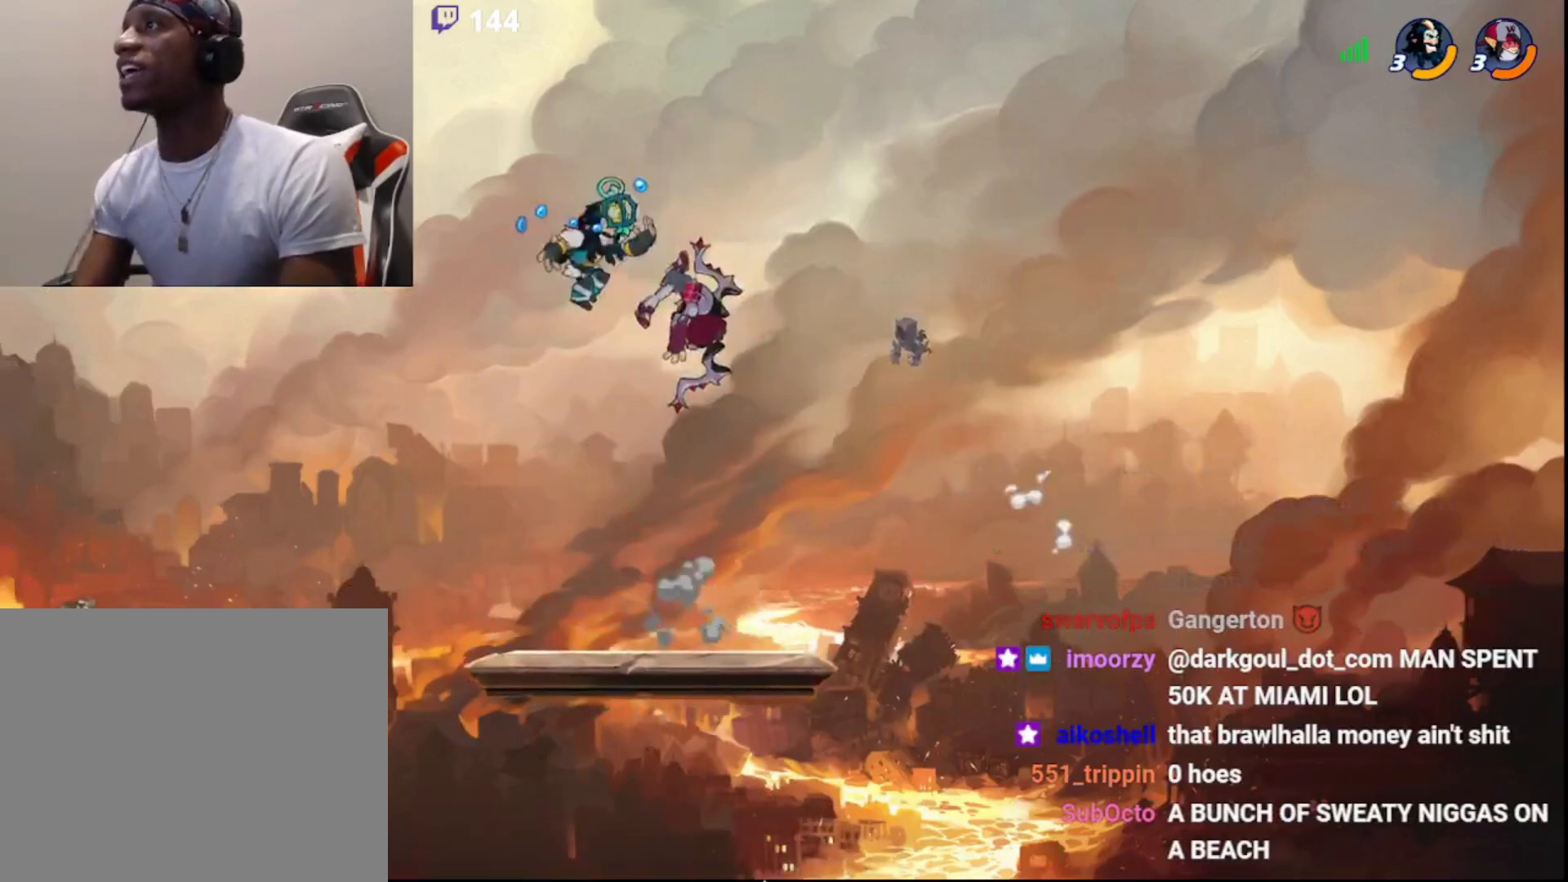
{"buttons": [], "left_stick": "left", "right_stick": "center", "events": [[17, "left_stick", "up-right"], [83, "CROSS", "up"], [117, "CROSS", "down"], [183, "CROSS", "up"], [217, "L3", "up"], [267, "DPAD_DOWN", "down"], [317, "left_stick", "center"], [383, "DPAD_DOWN", "up"], [417, "left_stick", "left"]]}
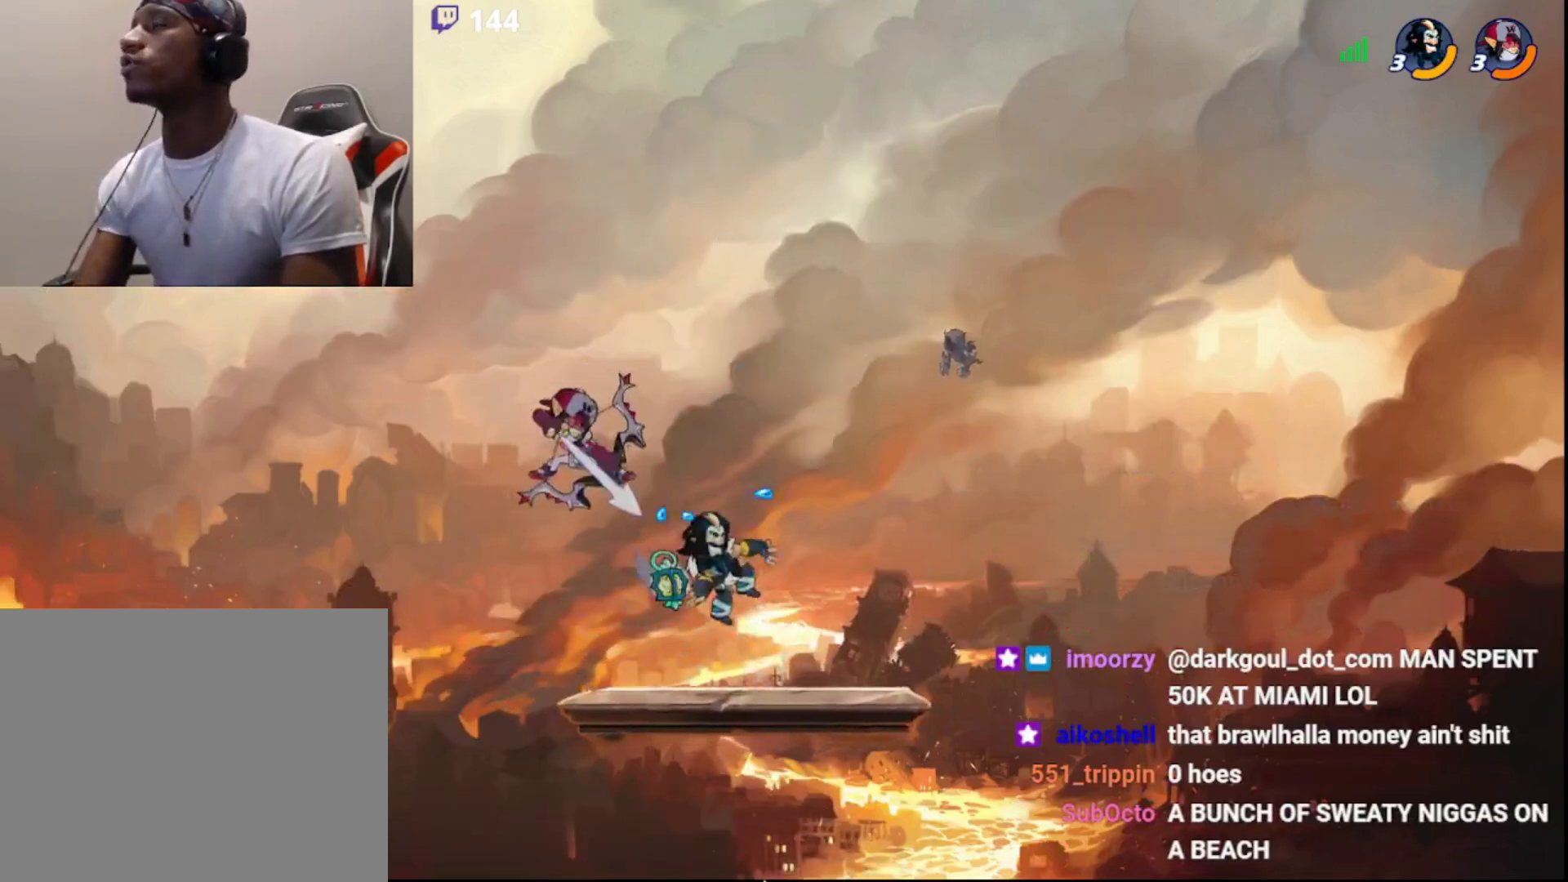
{"buttons": [], "left_stick": "left", "right_stick": "center", "events": [[67, "left_stick", "down-left"], [283, "left_stick", "left"]]}
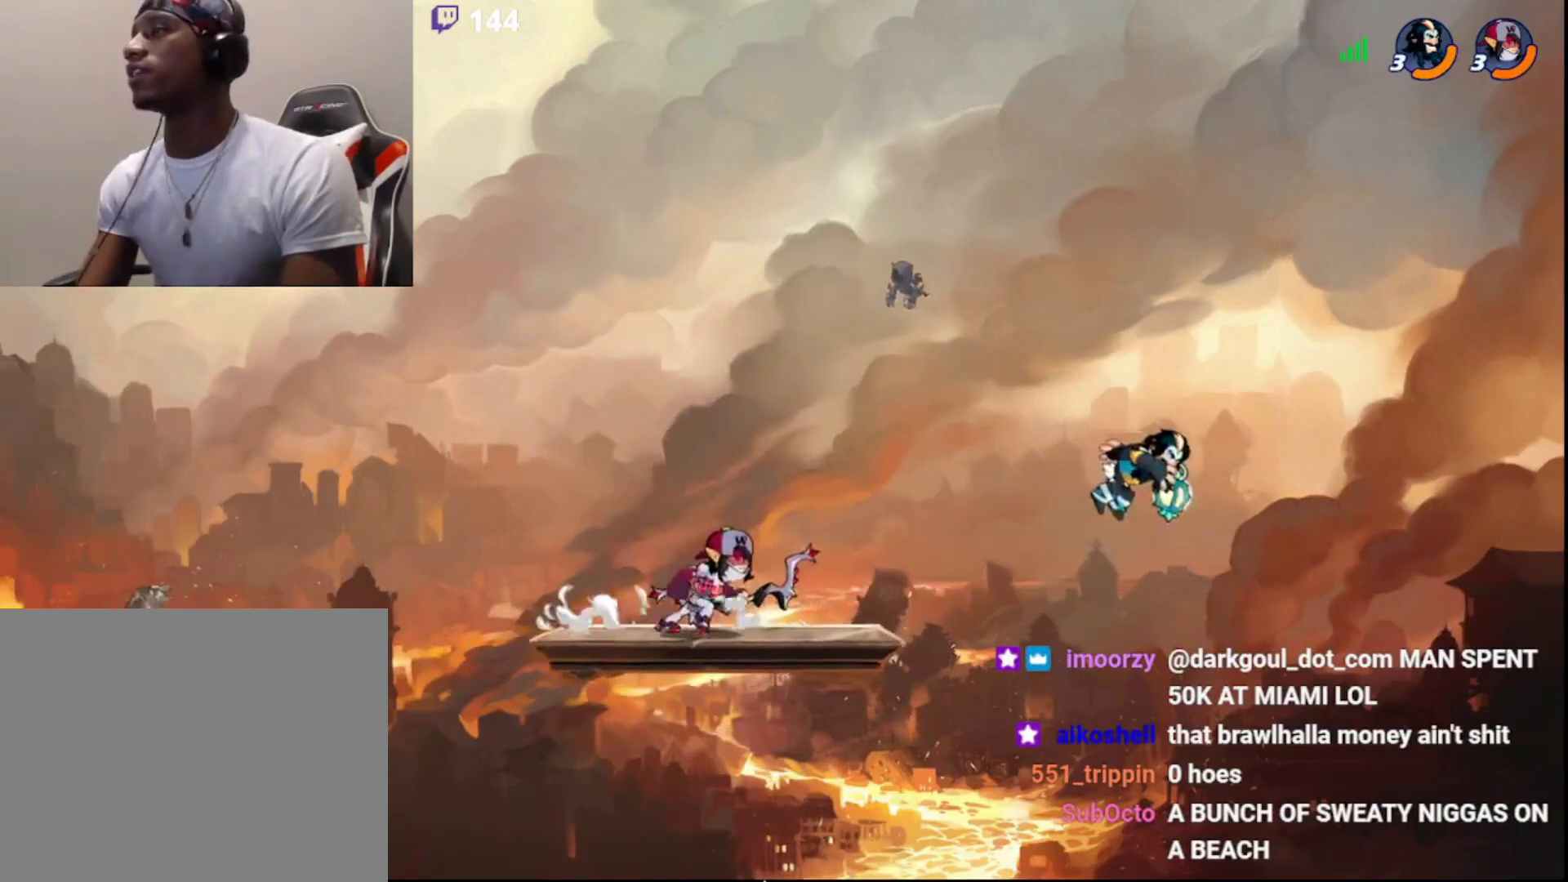
{"buttons": ["CIRCLE"], "left_stick": "up", "right_stick": "center", "events": [[433, "CIRCLE", "down"], [483, "left_stick", "up"]]}
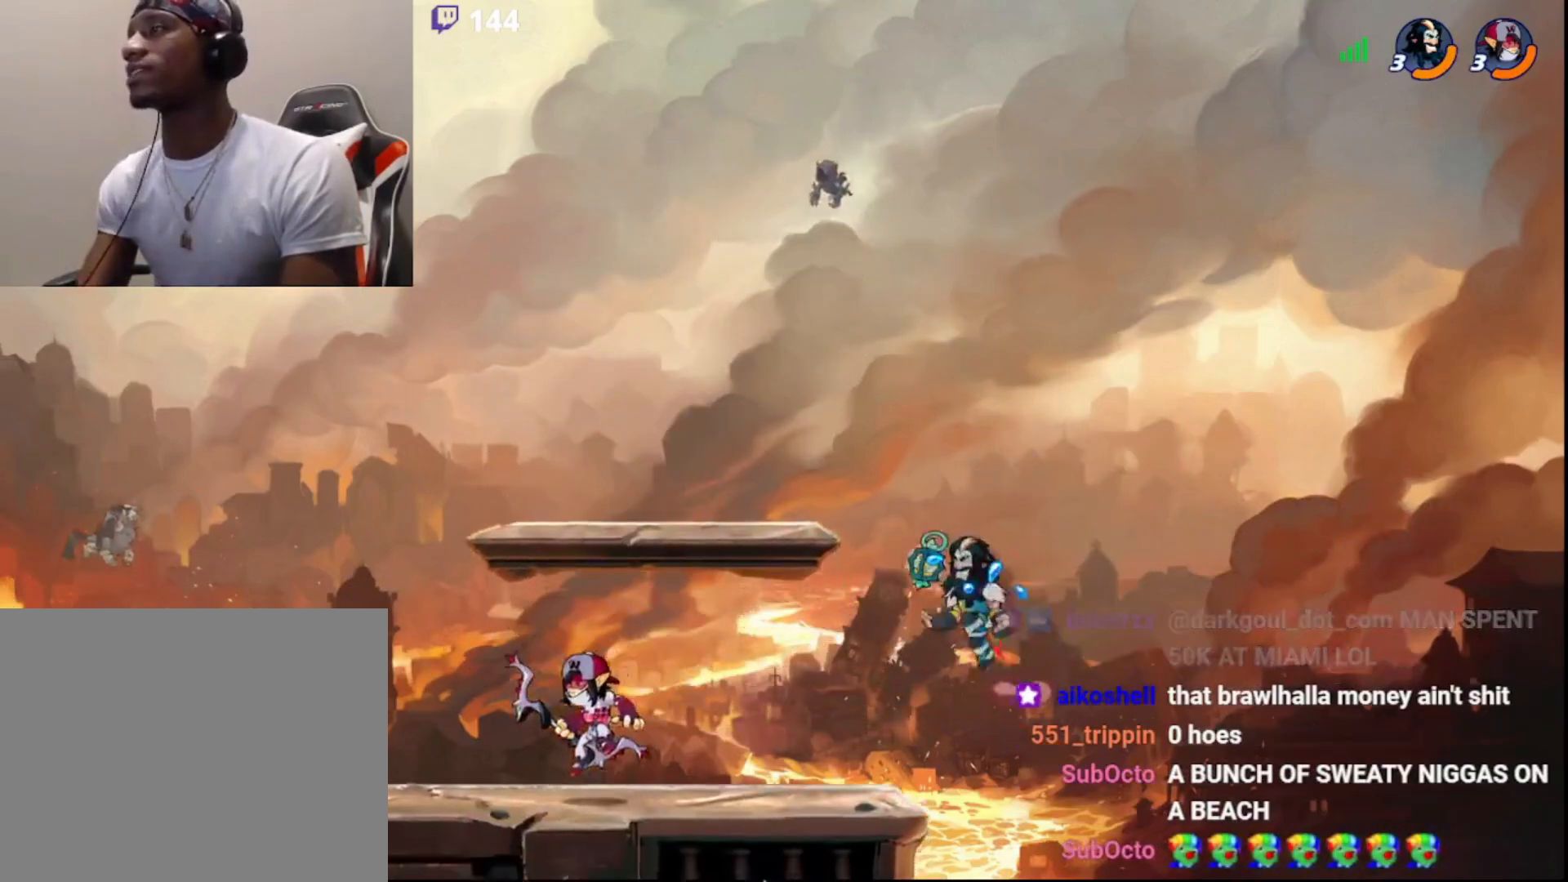
{"buttons": [], "left_stick": "center", "right_stick": "center", "events": [[17, "left_stick", "up-right"], [67, "CIRCLE", "up"], [183, "left_stick", "center"]]}
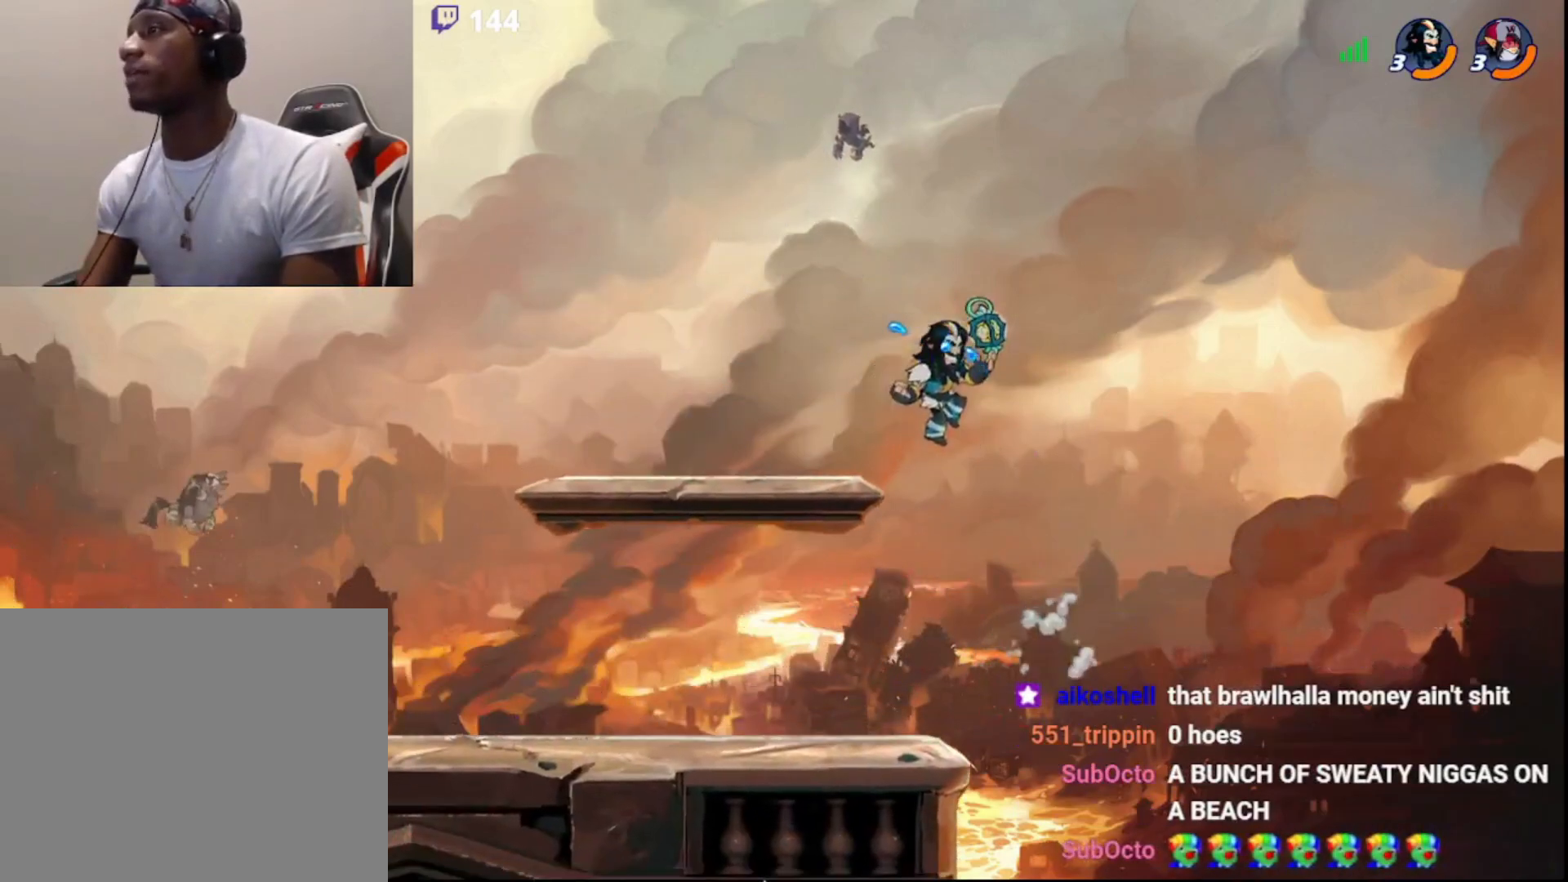
{"buttons": [], "left_stick": "center", "right_stick": "center", "events": [[100, "left_stick", "down-left"], [350, "left_stick", "center"]]}
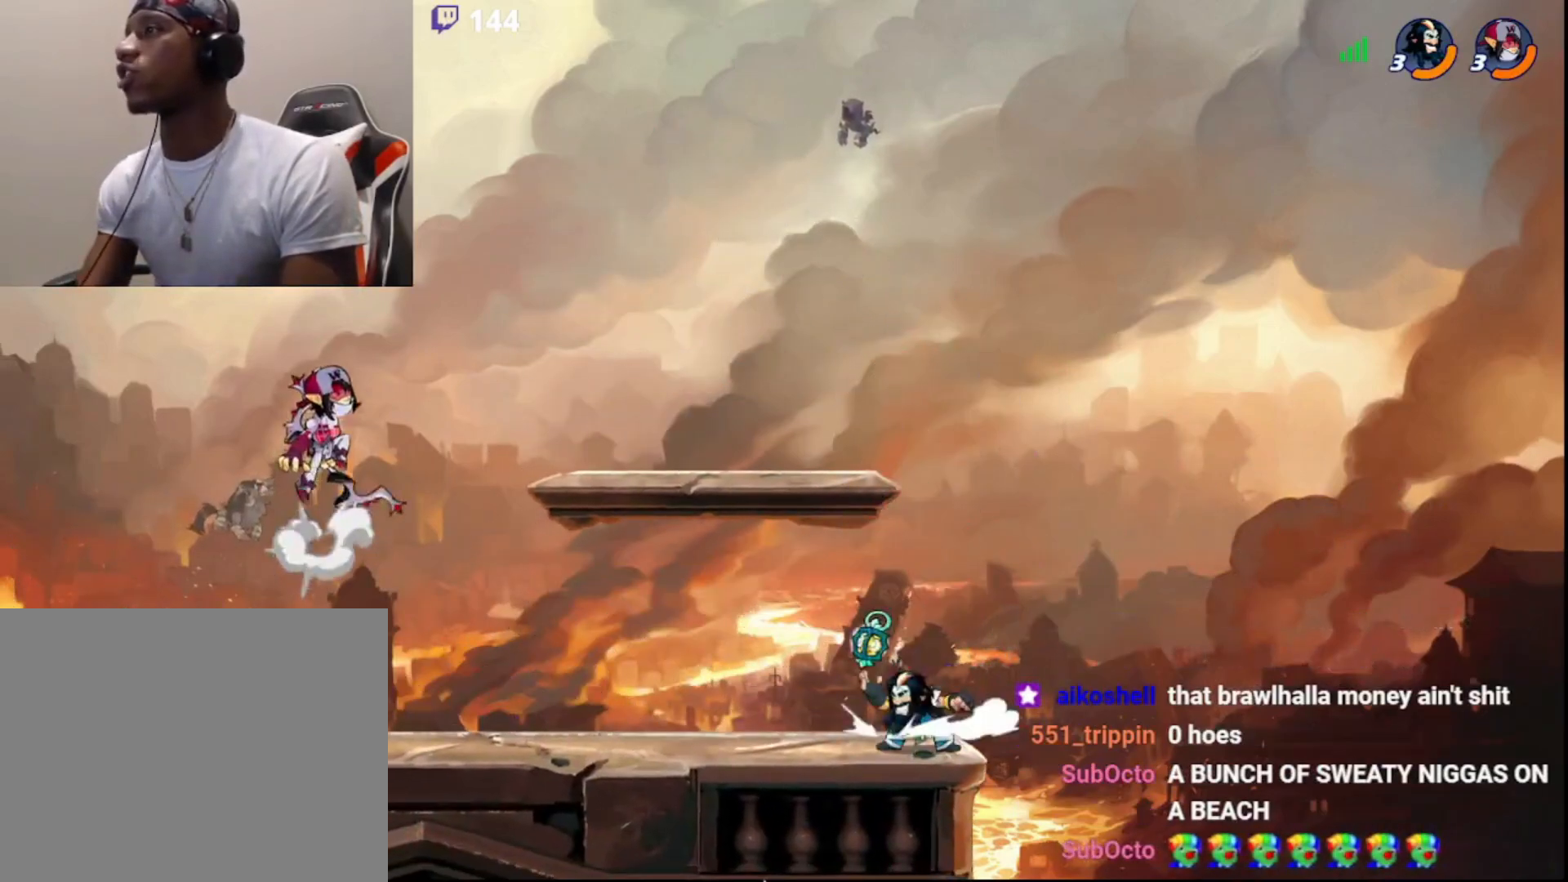
{"buttons": [], "left_stick": "left", "right_stick": "center", "events": [[50, "left_stick", "left"], [100, "R2", "down"], [183, "CIRCLE", "down"], [267, "R2", "up"], [283, "CIRCLE", "up"]]}